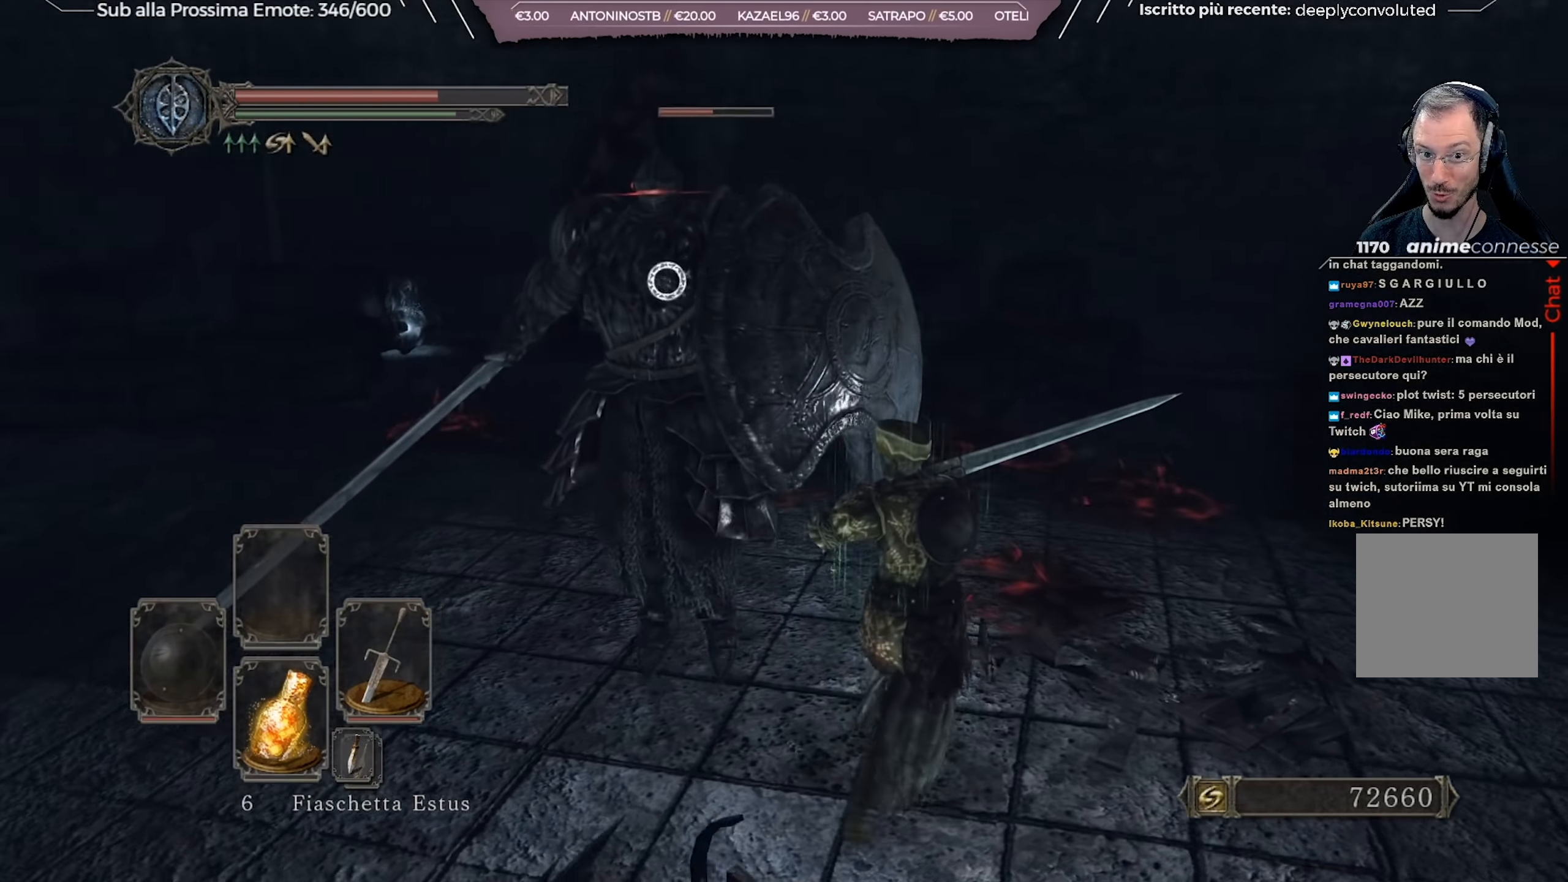
Gameplay with a controller (Xbox layout); each line is a JSON object with the inputs held at the frame after it. "events" lists button and stick changes between this image and that frame as [ms after this image, input, new state], when the widget could be followed in between. Not read: L2 SHARE.
{"buttons": [], "left_stick": "up-right", "right_stick": "center", "events": []}
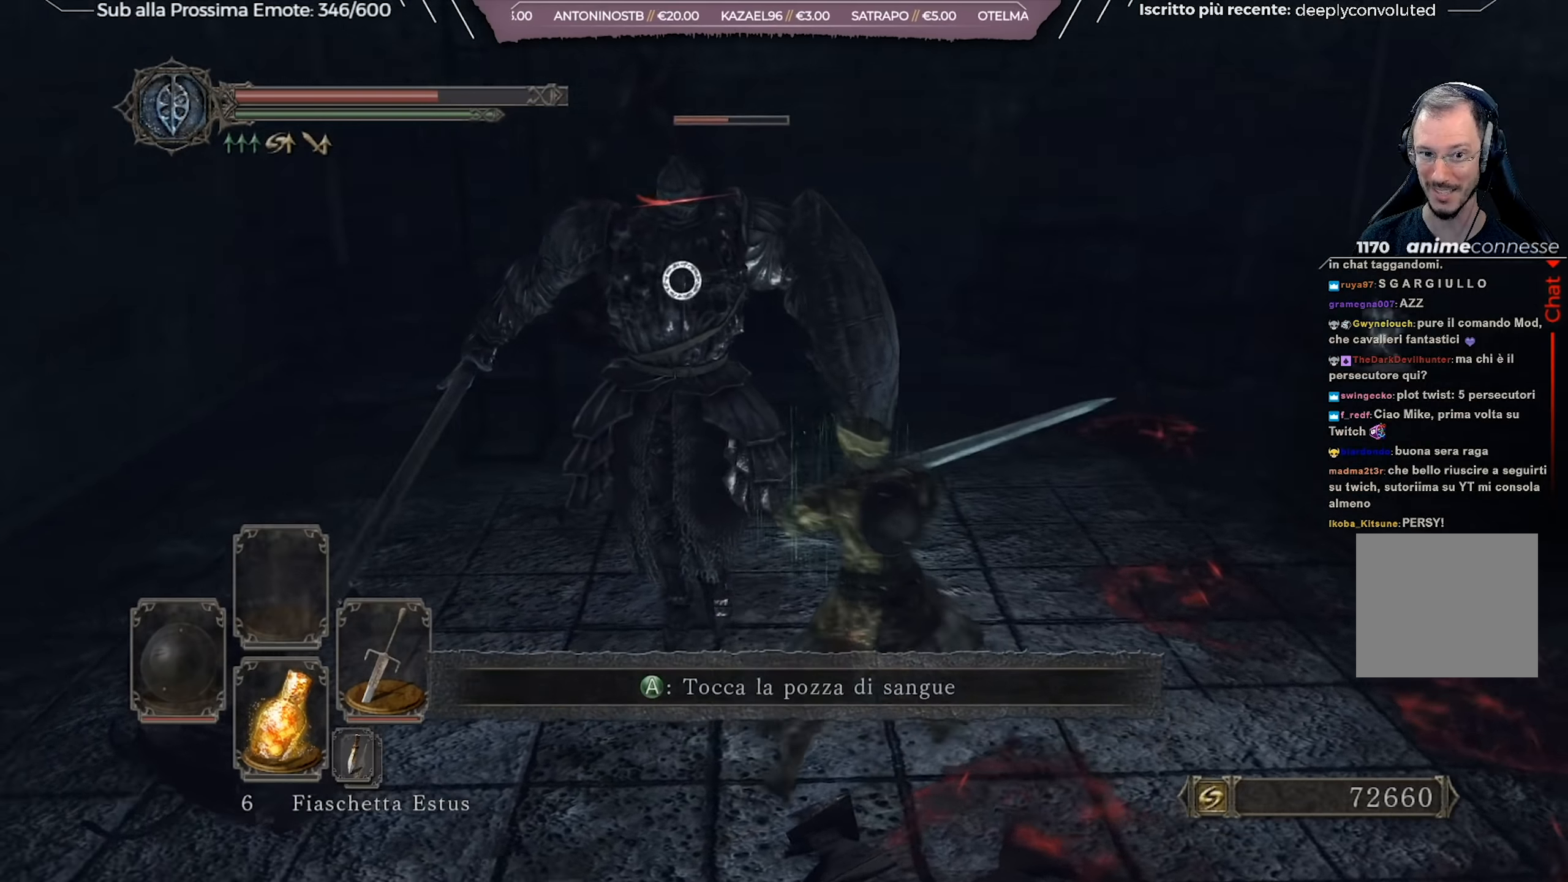
{"buttons": [], "left_stick": "right", "right_stick": "center", "events": [[417, "left_stick", "right"]]}
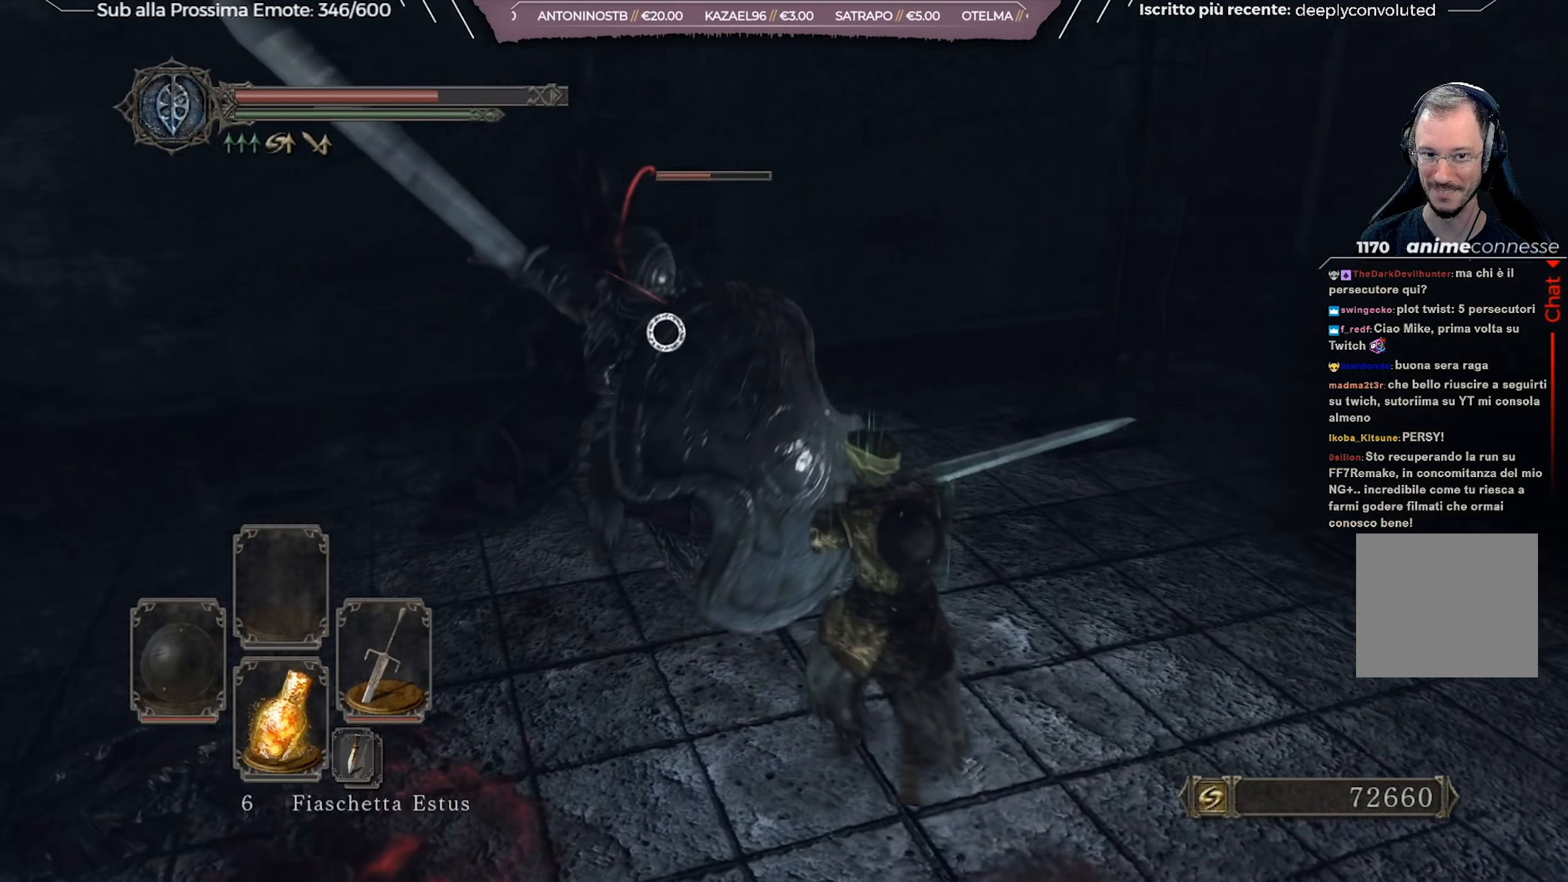
{"buttons": [], "left_stick": "up", "right_stick": "center", "events": [[150, "left_stick", "up-right"], [250, "left_stick", "up"], [350, "B", "down"], [450, "B", "up"]]}
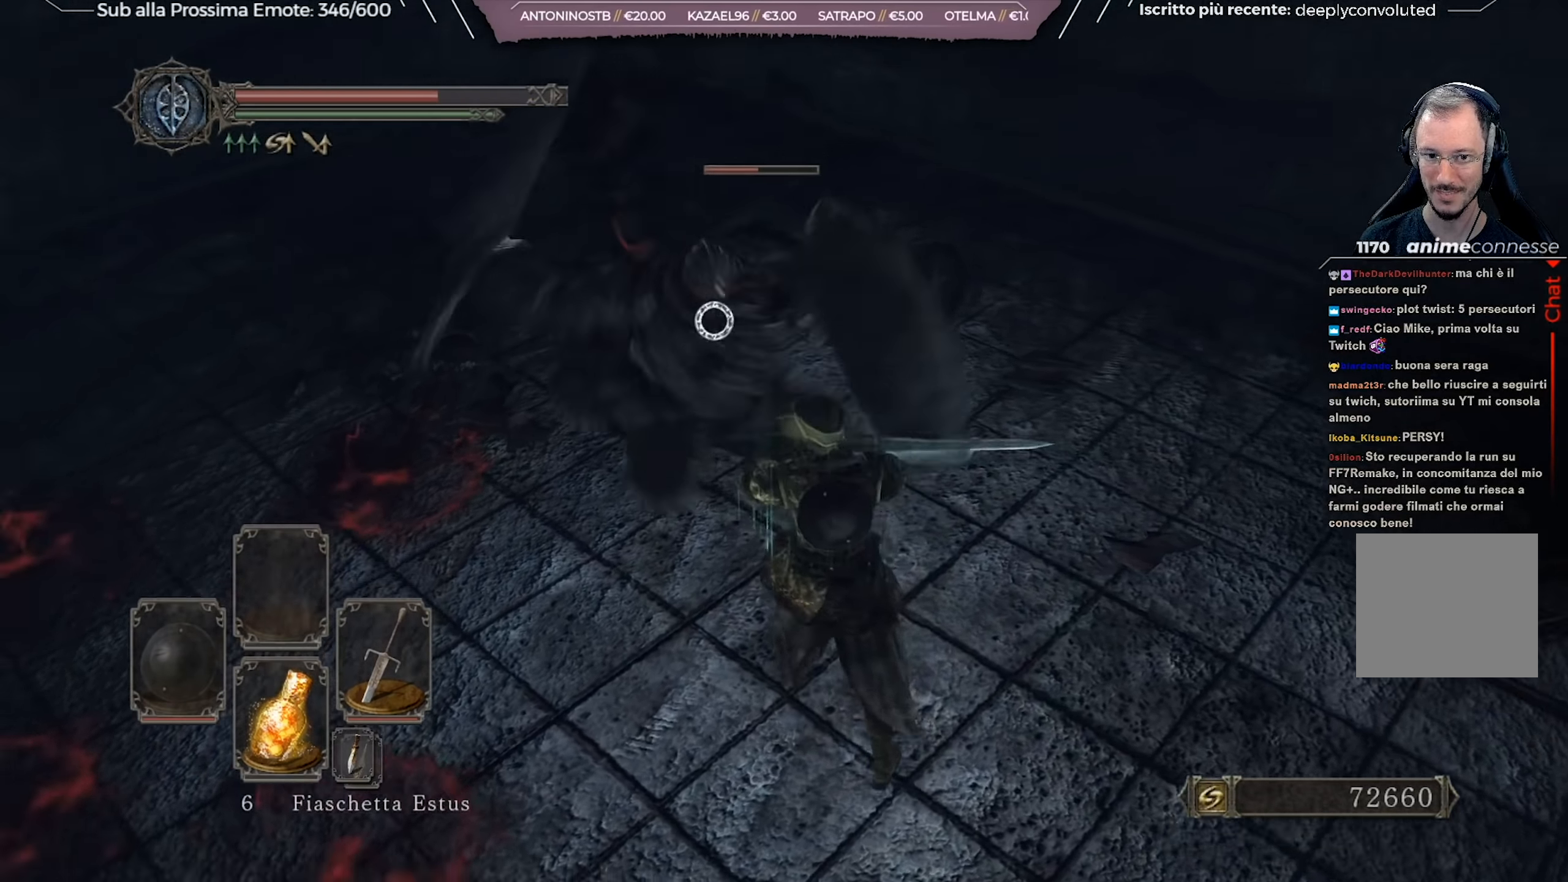
{"buttons": [], "left_stick": "up", "right_stick": "center", "events": []}
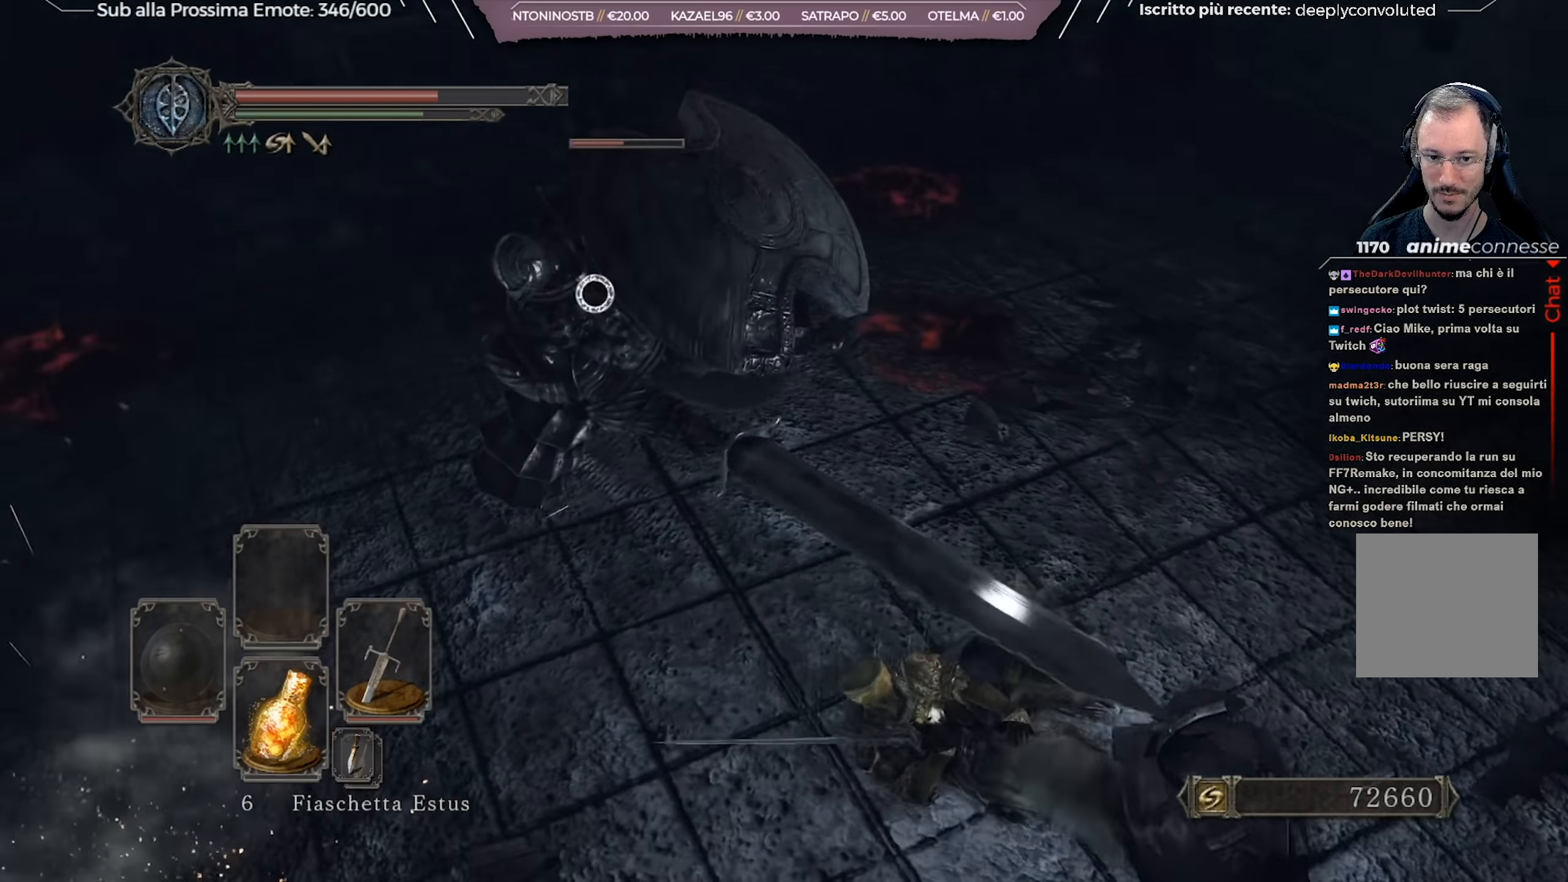
{"buttons": [], "left_stick": "up", "right_stick": "center", "events": [[150, "left_stick", "up-right"], [417, "B", "down"], [433, "left_stick", "up"], [483, "B", "up"]]}
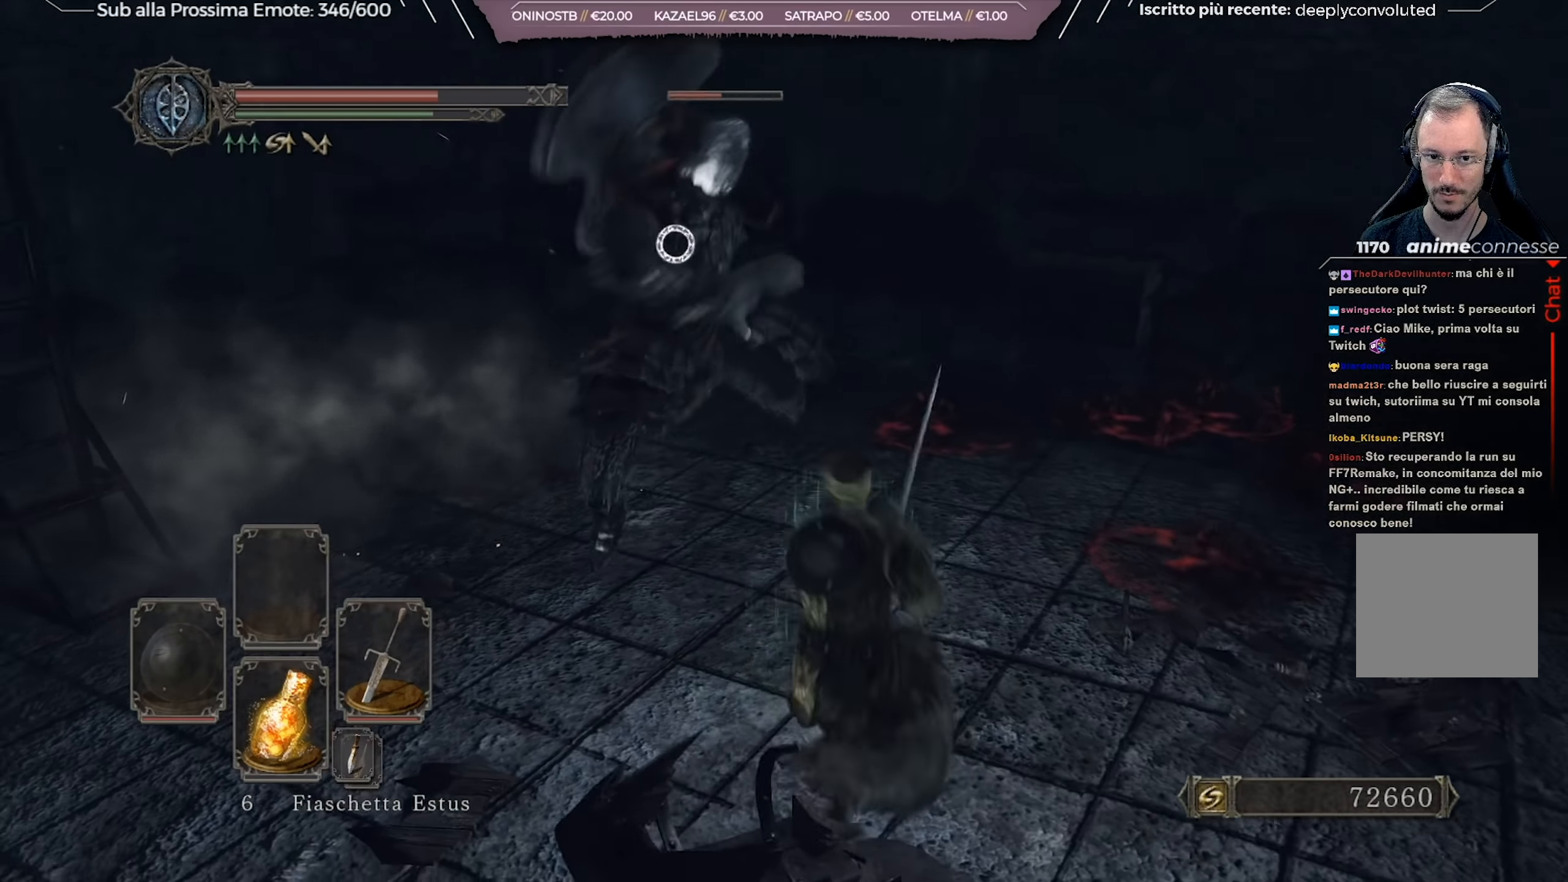
{"buttons": [], "left_stick": "up", "right_stick": "center", "events": []}
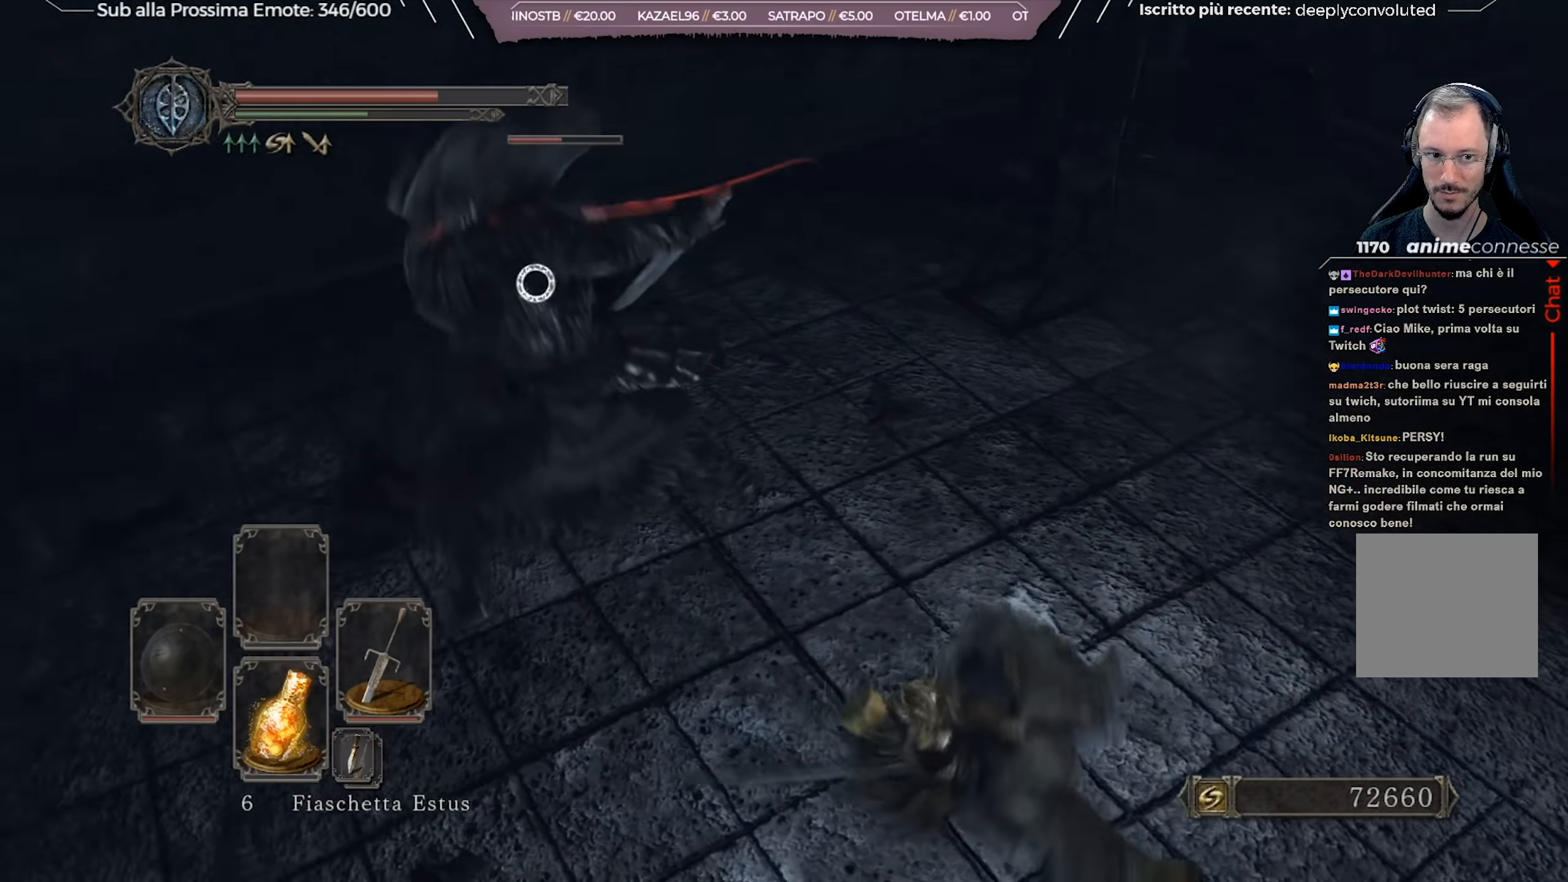
{"buttons": [], "left_stick": "up-right", "right_stick": "center", "events": [[233, "left_stick", "up-right"]]}
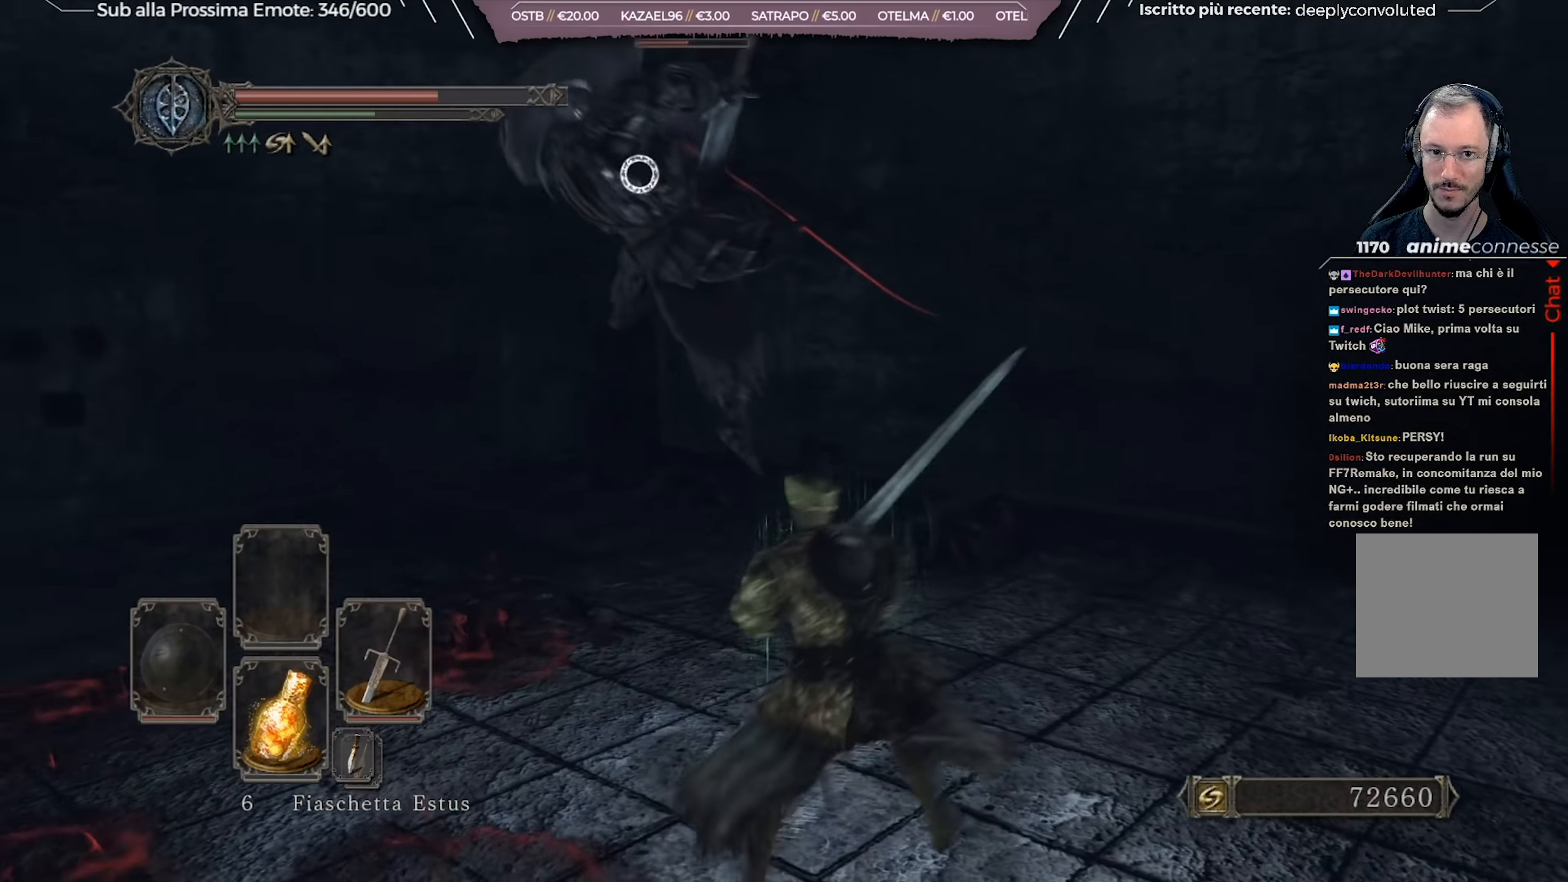
{"buttons": [], "left_stick": "up-left", "right_stick": "center", "events": [[134, "left_stick", "up"], [184, "B", "down"], [250, "B", "up"], [317, "left_stick", "up-left"]]}
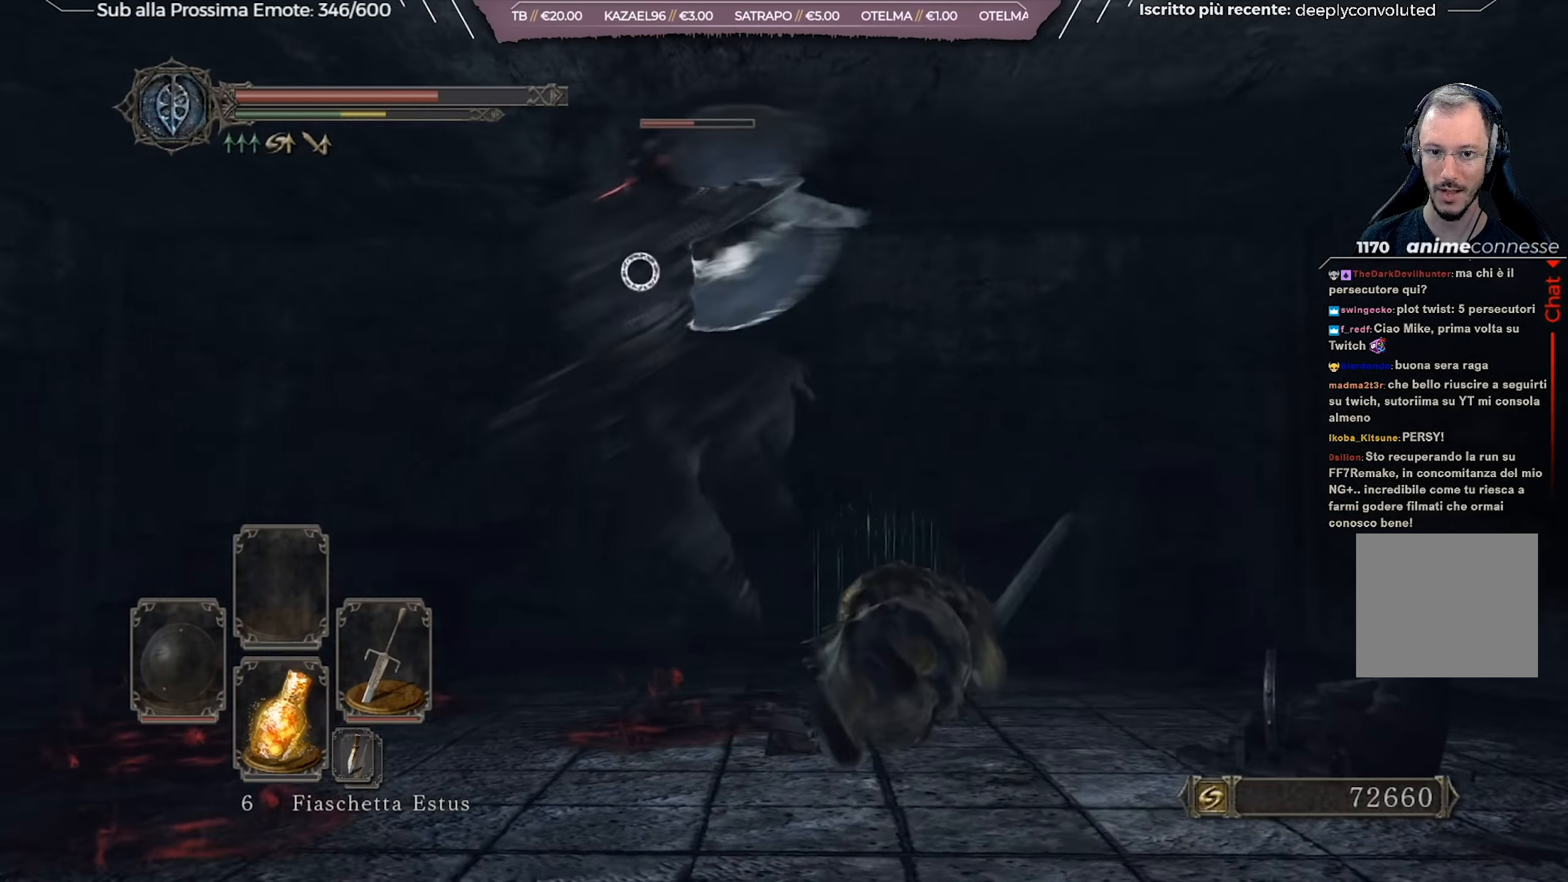
{"buttons": [], "left_stick": "up", "right_stick": "center", "events": [[500, "left_stick", "up"]]}
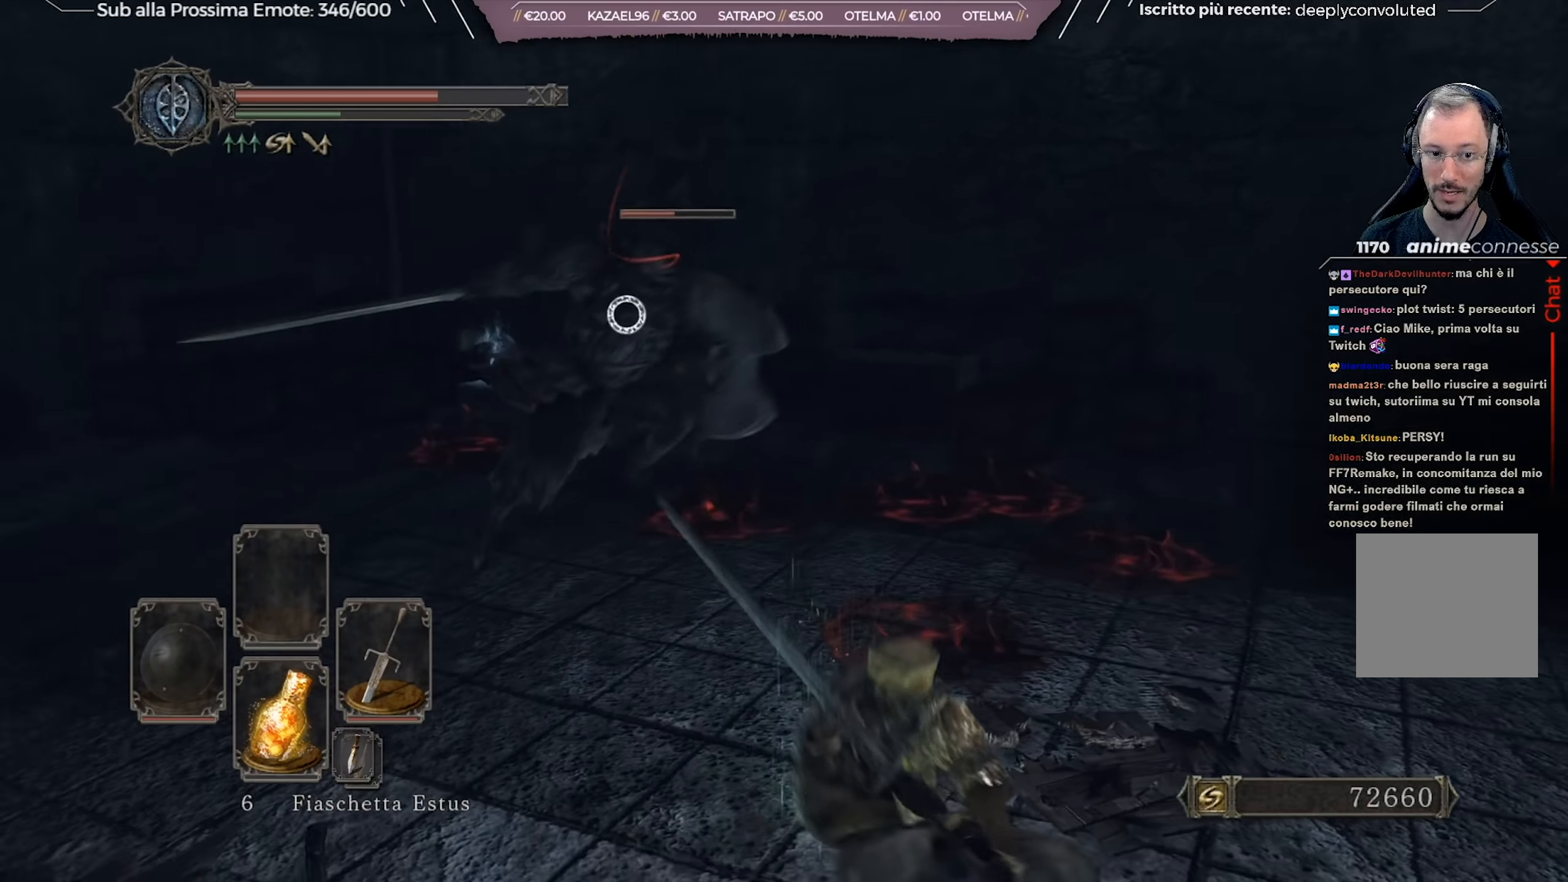
{"buttons": [], "left_stick": "up", "right_stick": "center", "events": []}
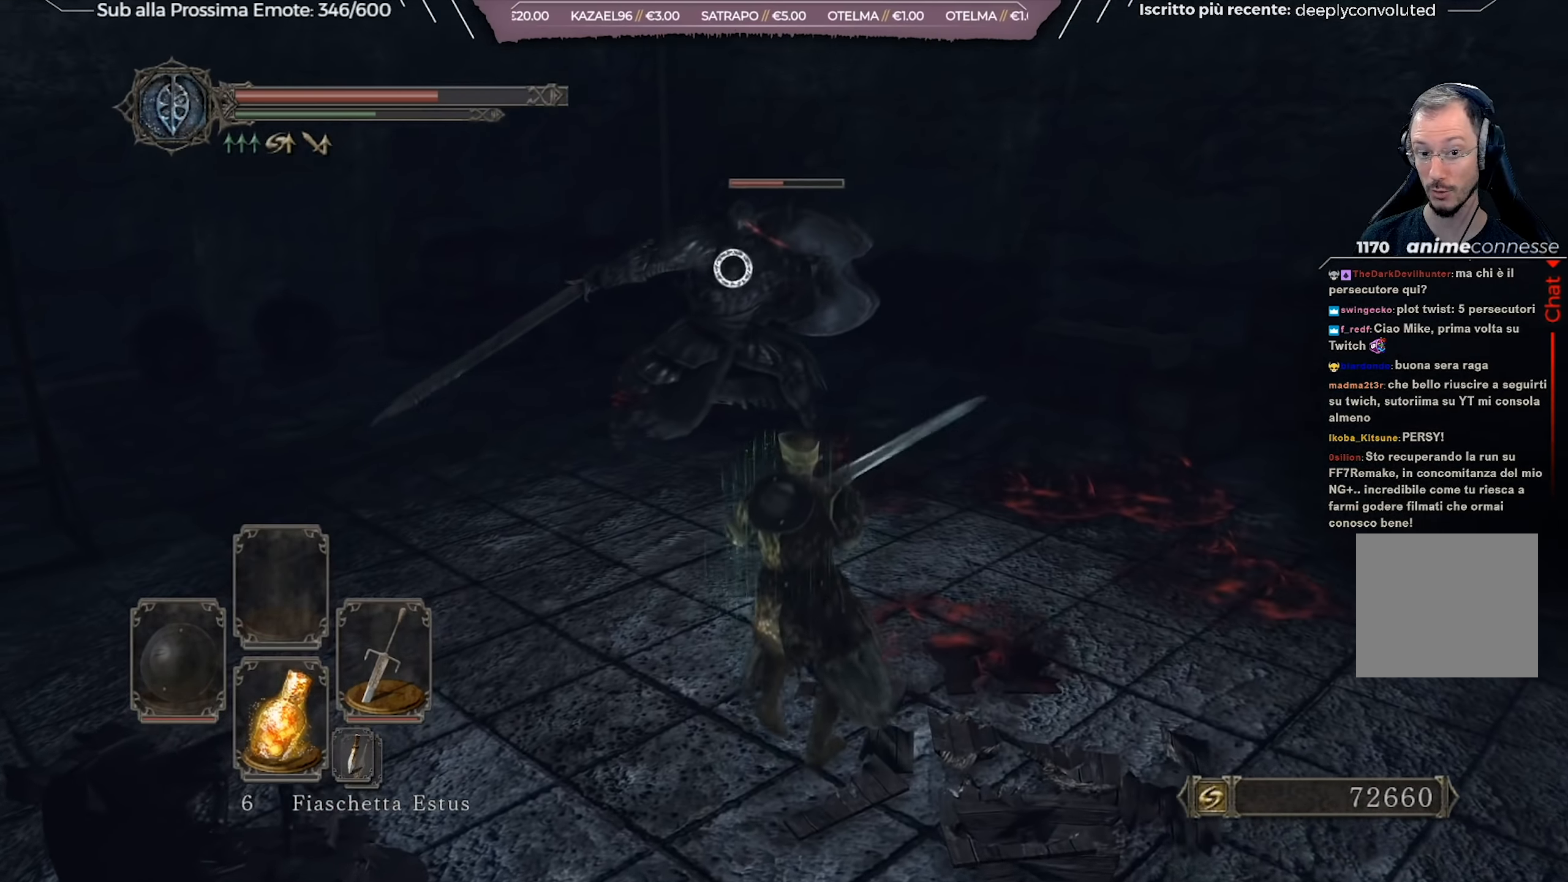
{"buttons": [], "left_stick": "up", "right_stick": "center", "events": [[267, "R1", "down"], [367, "R1", "up"]]}
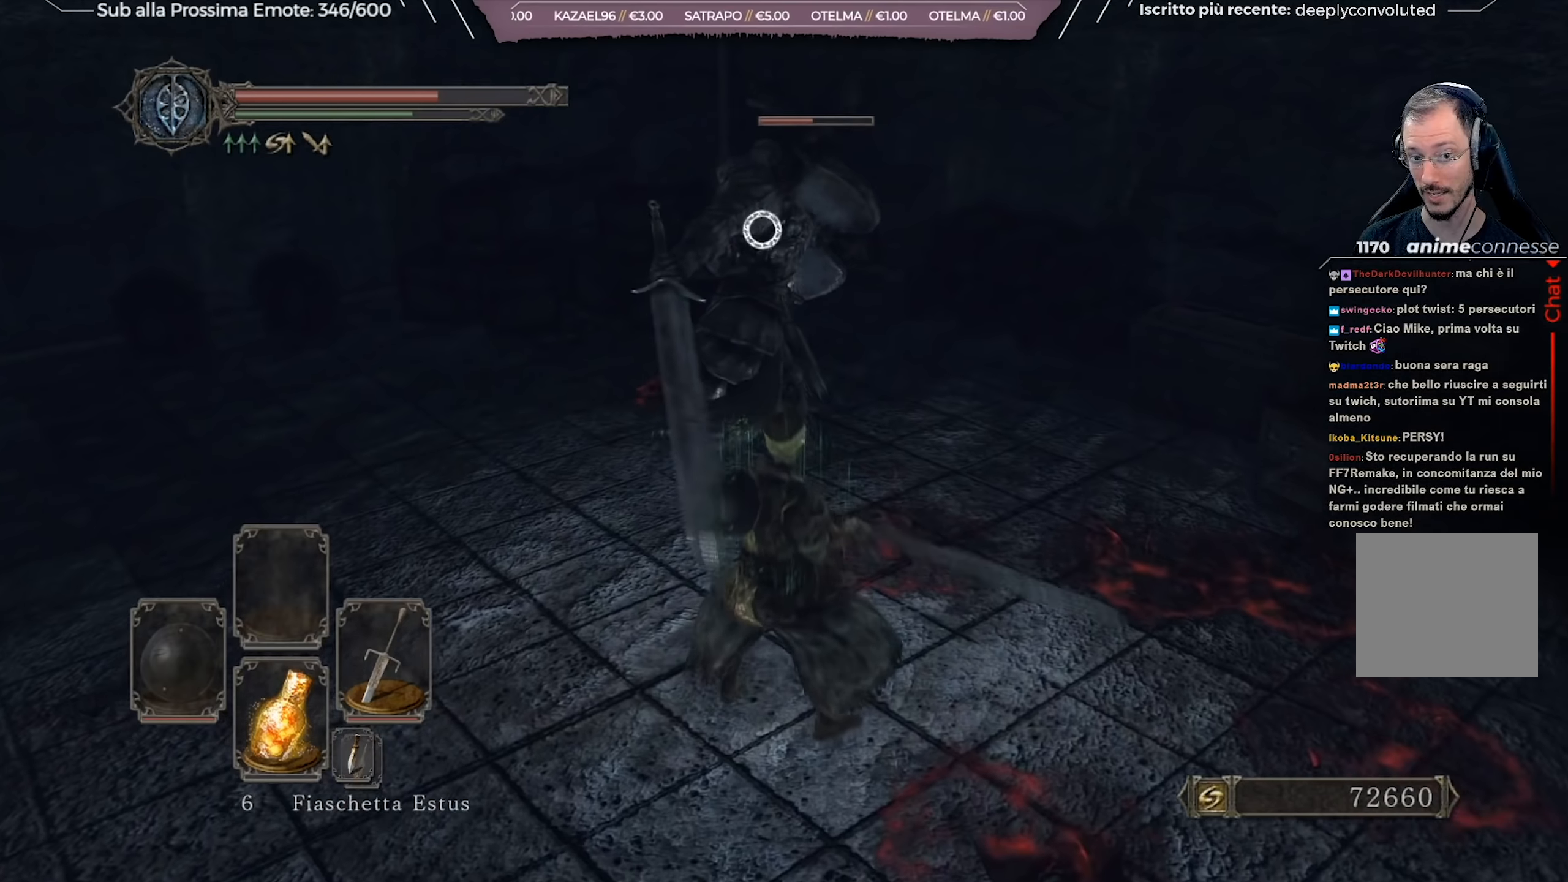
{"buttons": [], "left_stick": "up", "right_stick": "center", "events": []}
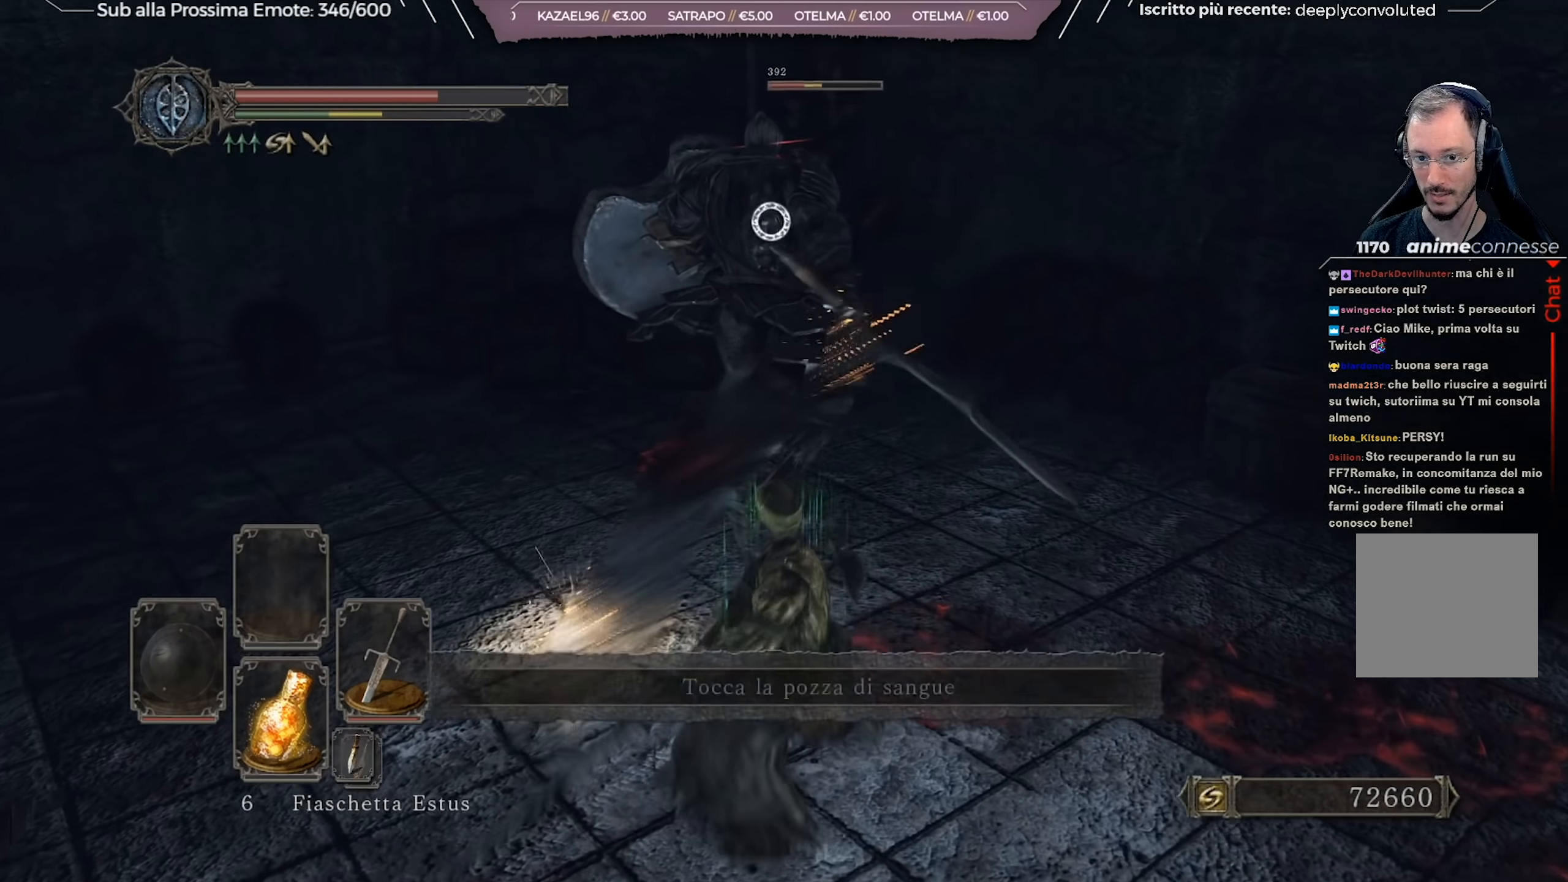
{"buttons": [], "left_stick": "center", "right_stick": "center", "events": [[267, "left_stick", "center"]]}
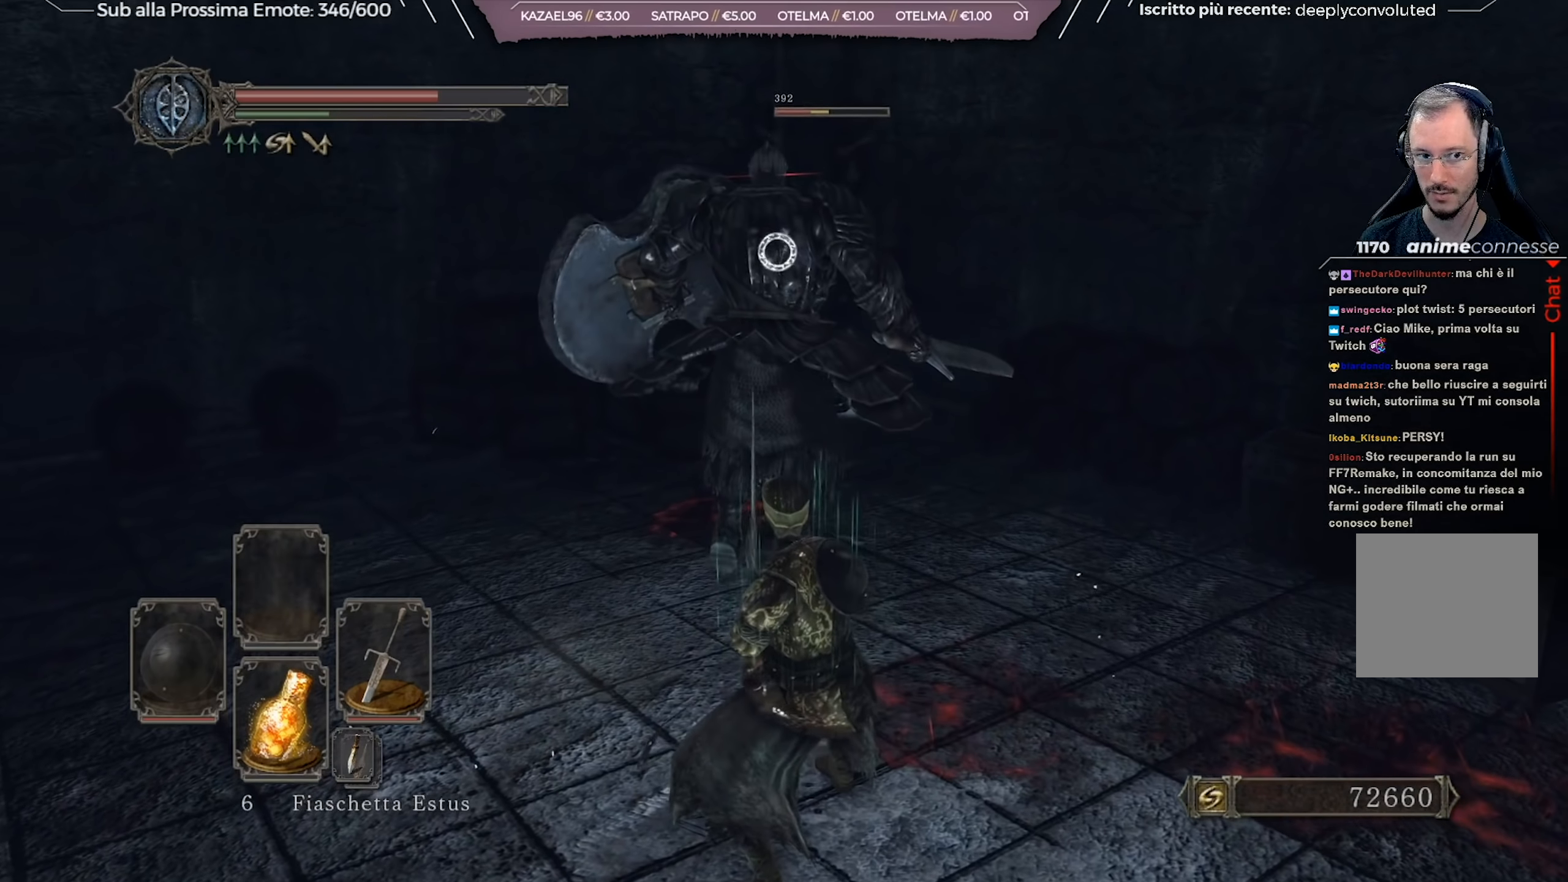
{"buttons": [], "left_stick": "left", "right_stick": "center", "events": [[184, "left_stick", "left"]]}
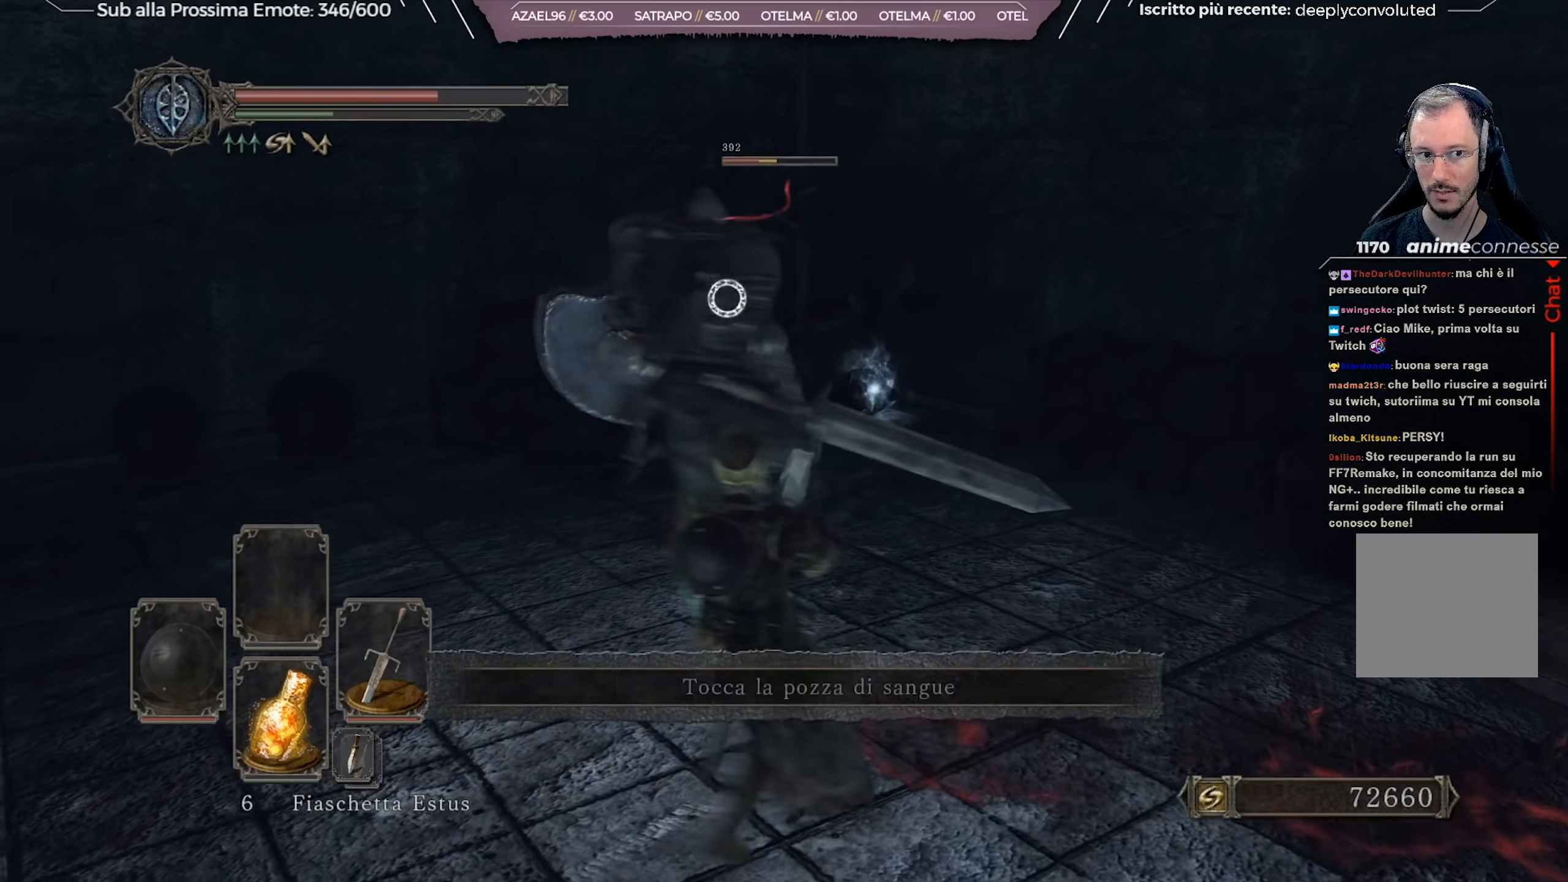
{"buttons": [], "left_stick": "up", "right_stick": "center", "events": [[50, "left_stick", "center"], [267, "left_stick", "up"]]}
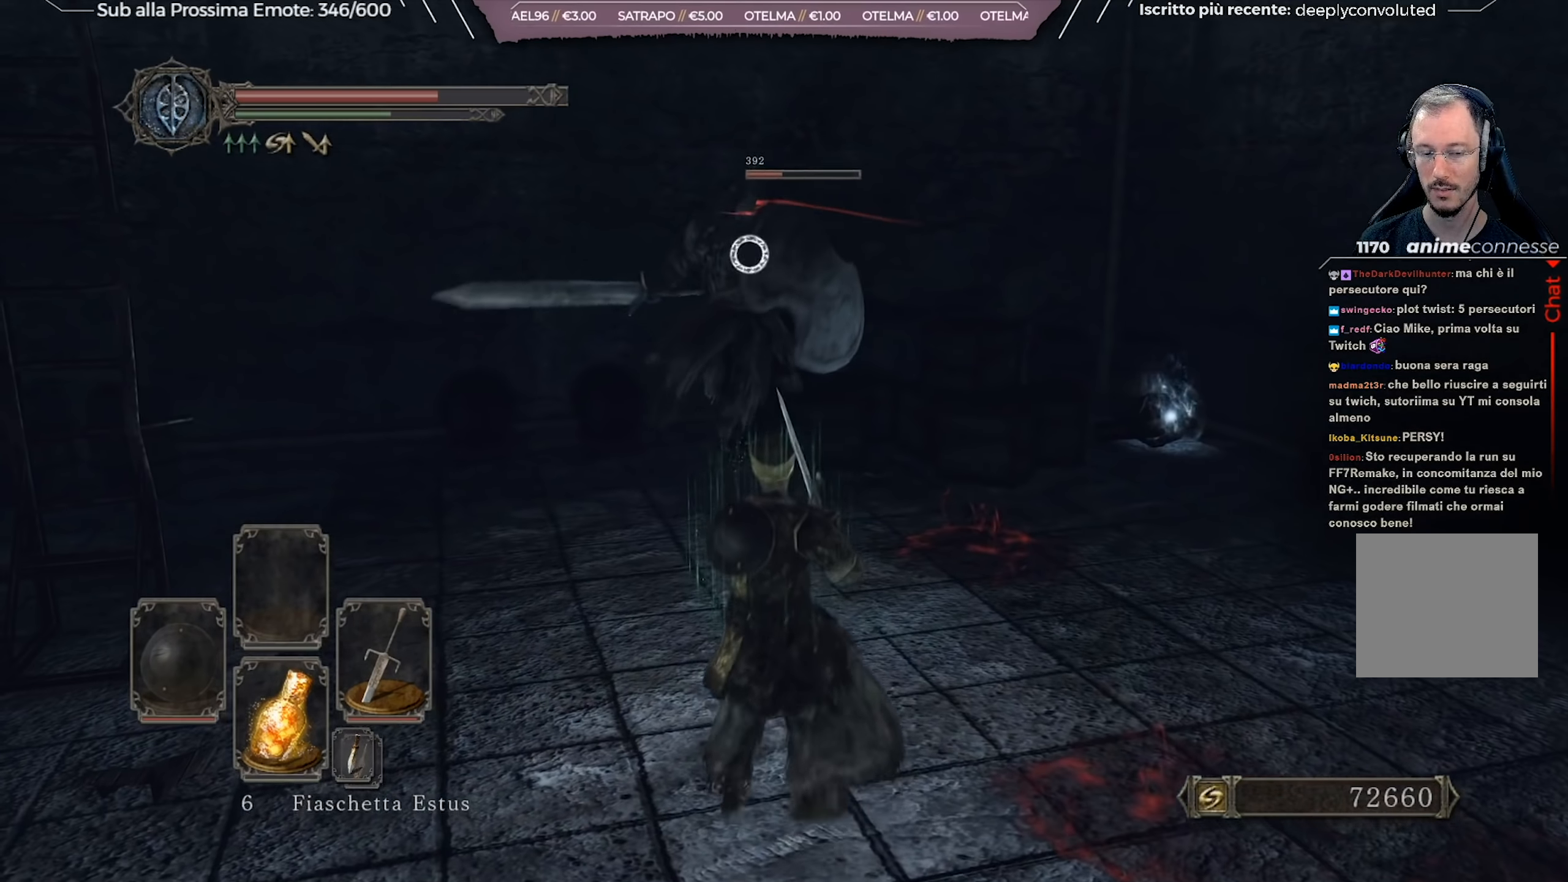
{"buttons": [], "left_stick": "up-right", "right_stick": "center", "events": [[217, "left_stick", "up-right"]]}
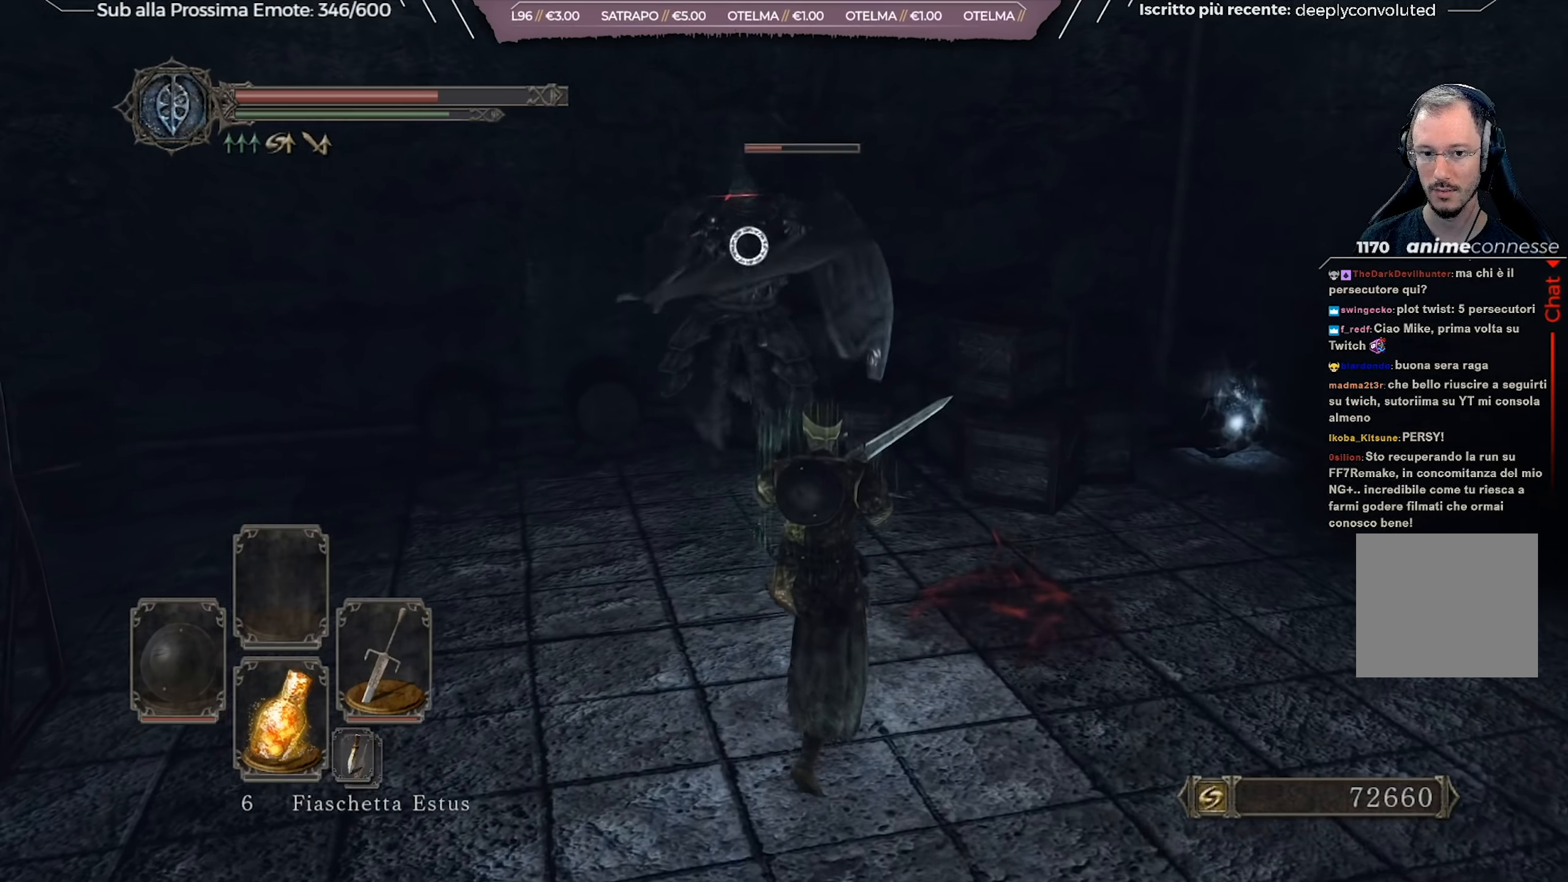
{"buttons": [], "left_stick": "up-right", "right_stick": "center", "events": []}
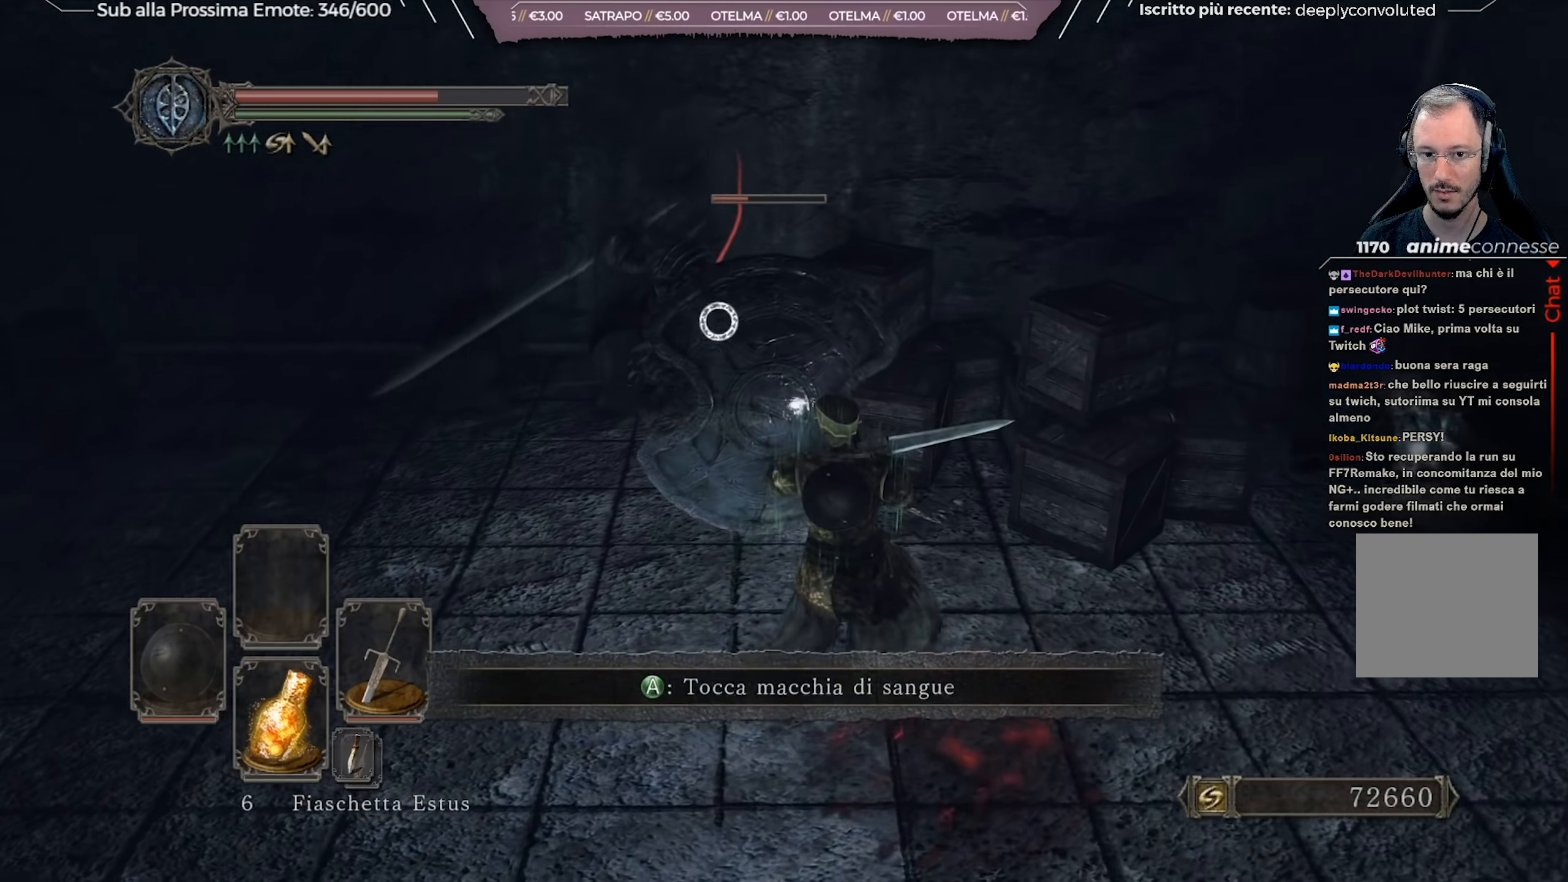
{"buttons": [], "left_stick": "up", "right_stick": "center", "events": [[251, "left_stick", "up"]]}
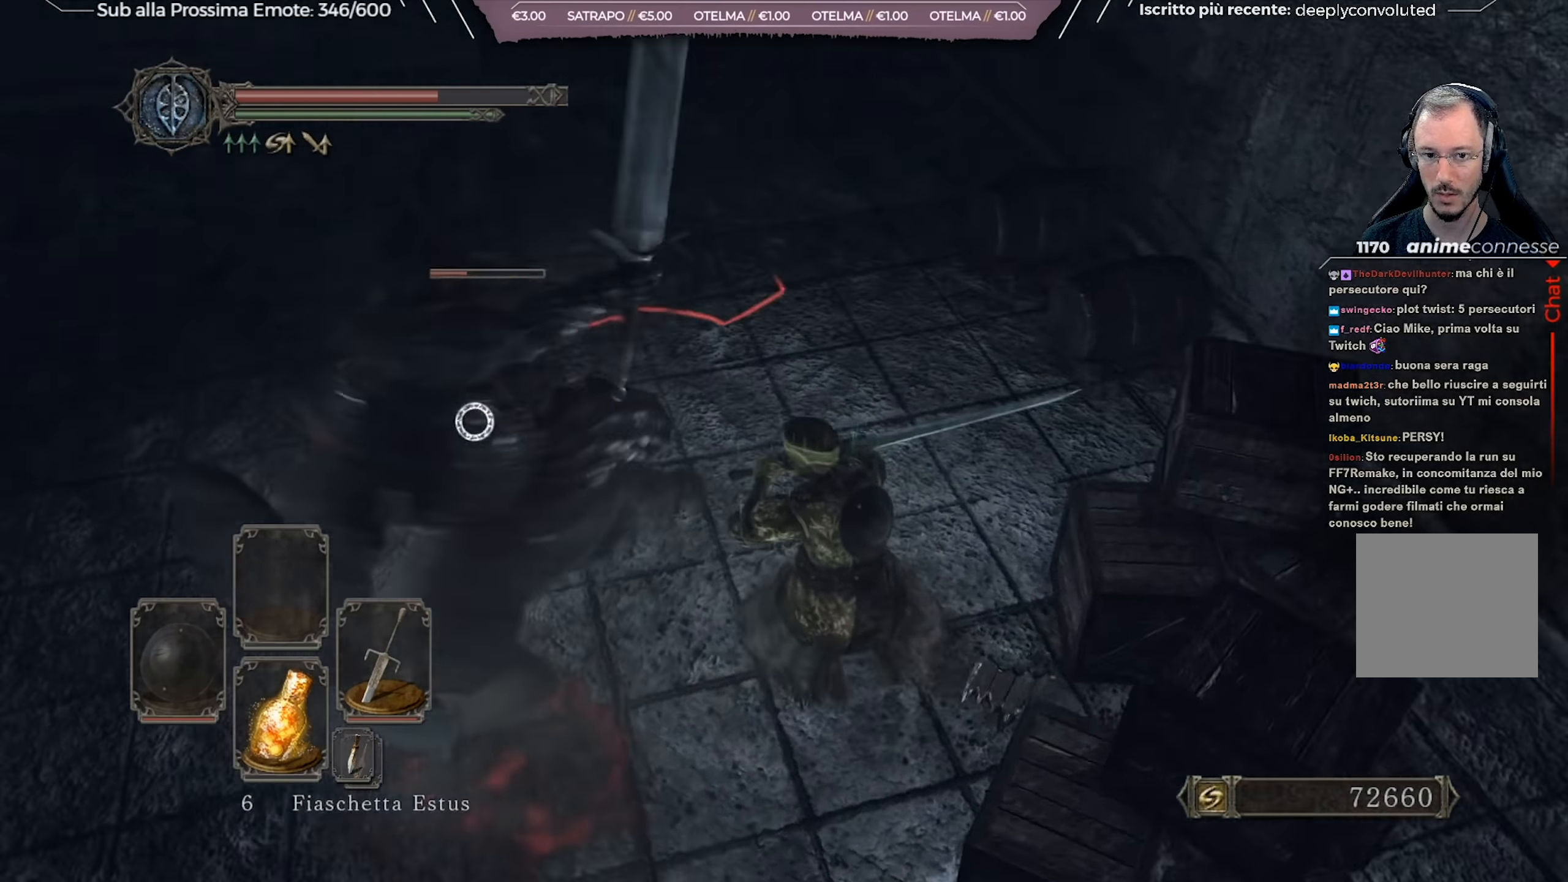
{"buttons": [], "left_stick": "up-left", "right_stick": "center", "events": [[83, "left_stick", "up-left"]]}
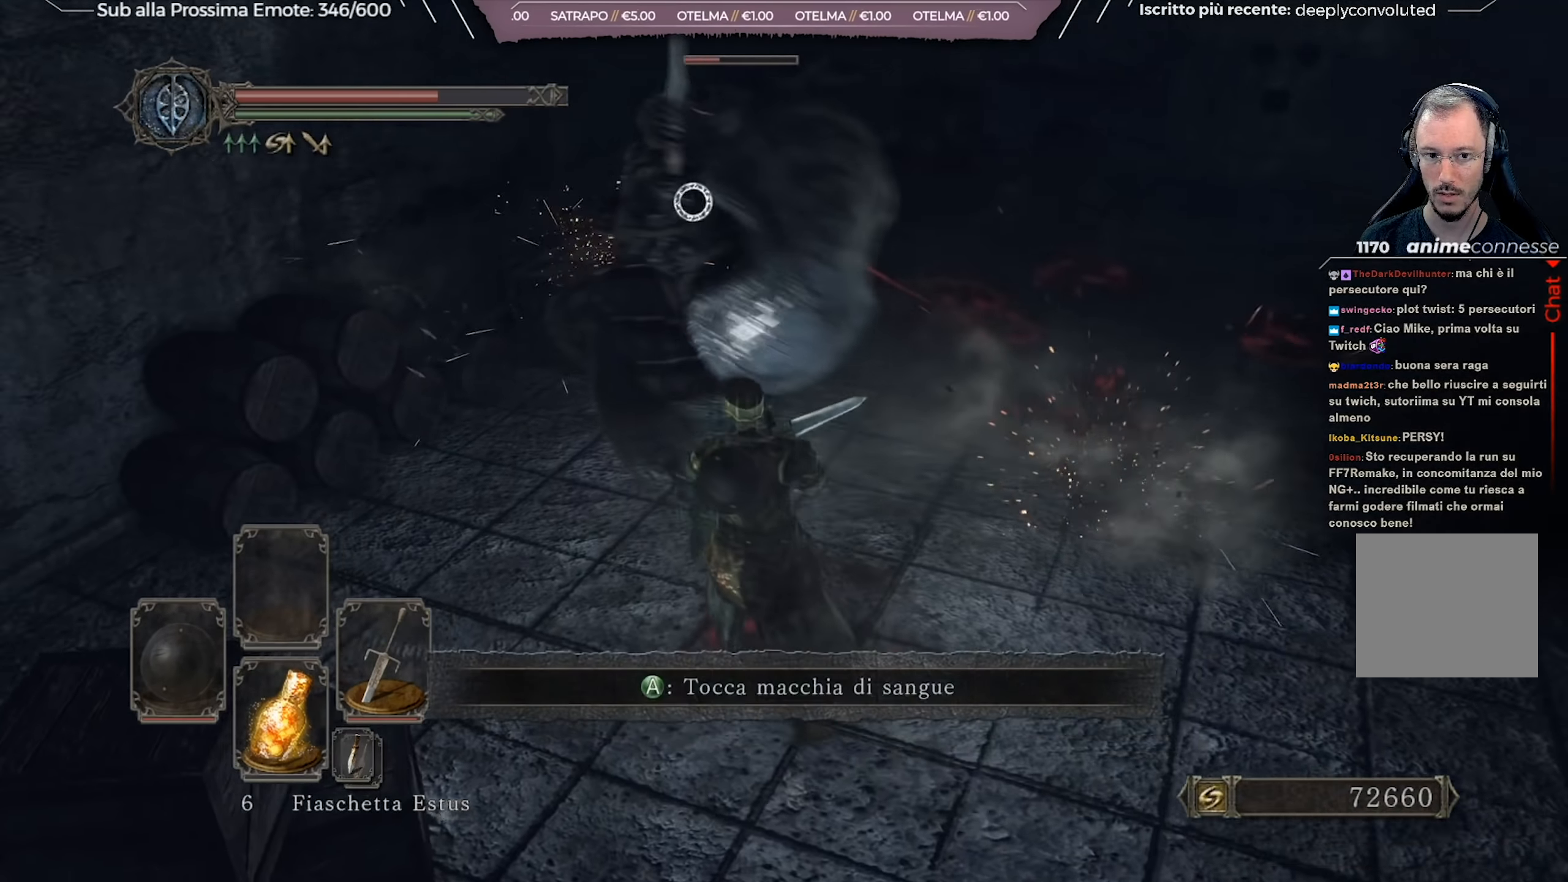
{"buttons": [], "left_stick": "up", "right_stick": "center", "events": [[84, "R1", "down"], [100, "left_stick", "up"], [151, "R1", "up"]]}
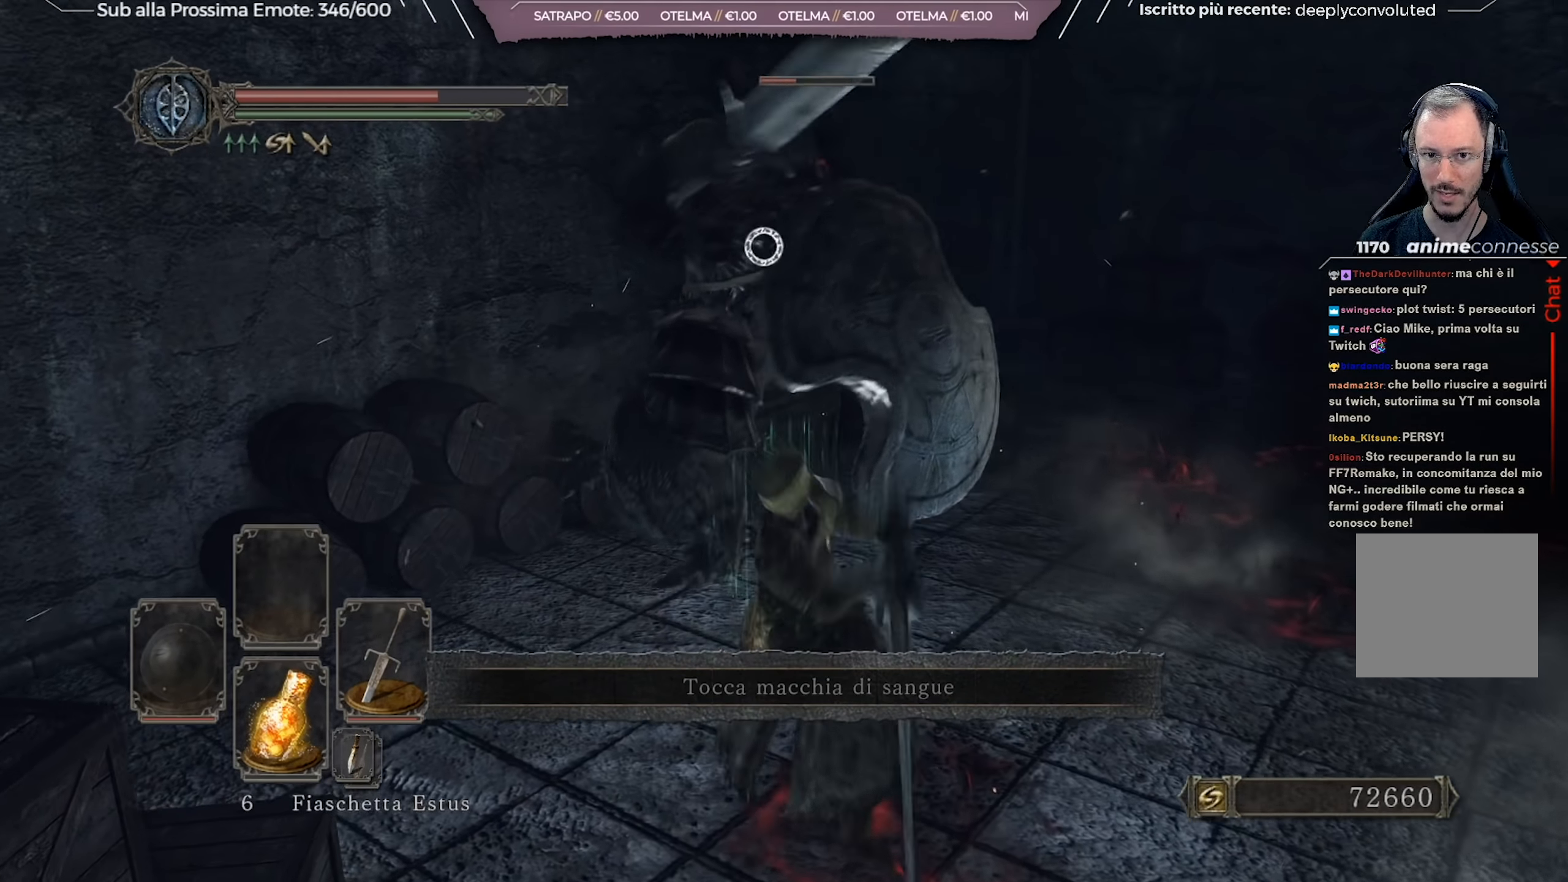
{"buttons": ["R1"], "left_stick": "up", "right_stick": "center", "events": [[267, "R1", "down"], [350, "R1", "up"], [434, "R1", "down"]]}
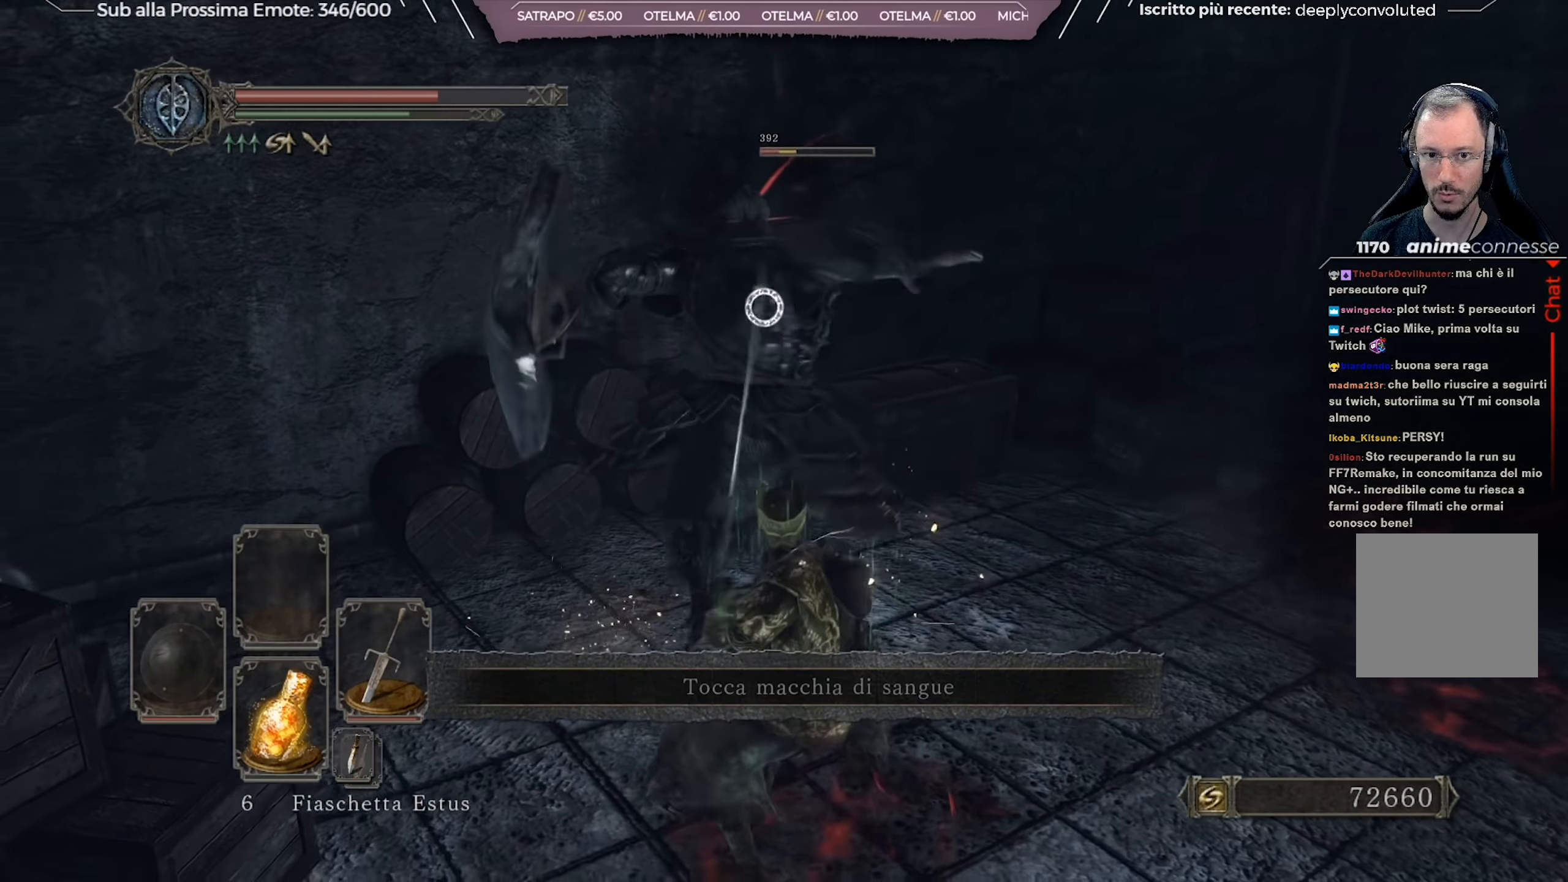
{"buttons": [], "left_stick": "up", "right_stick": "center", "events": [[17, "R1", "up"]]}
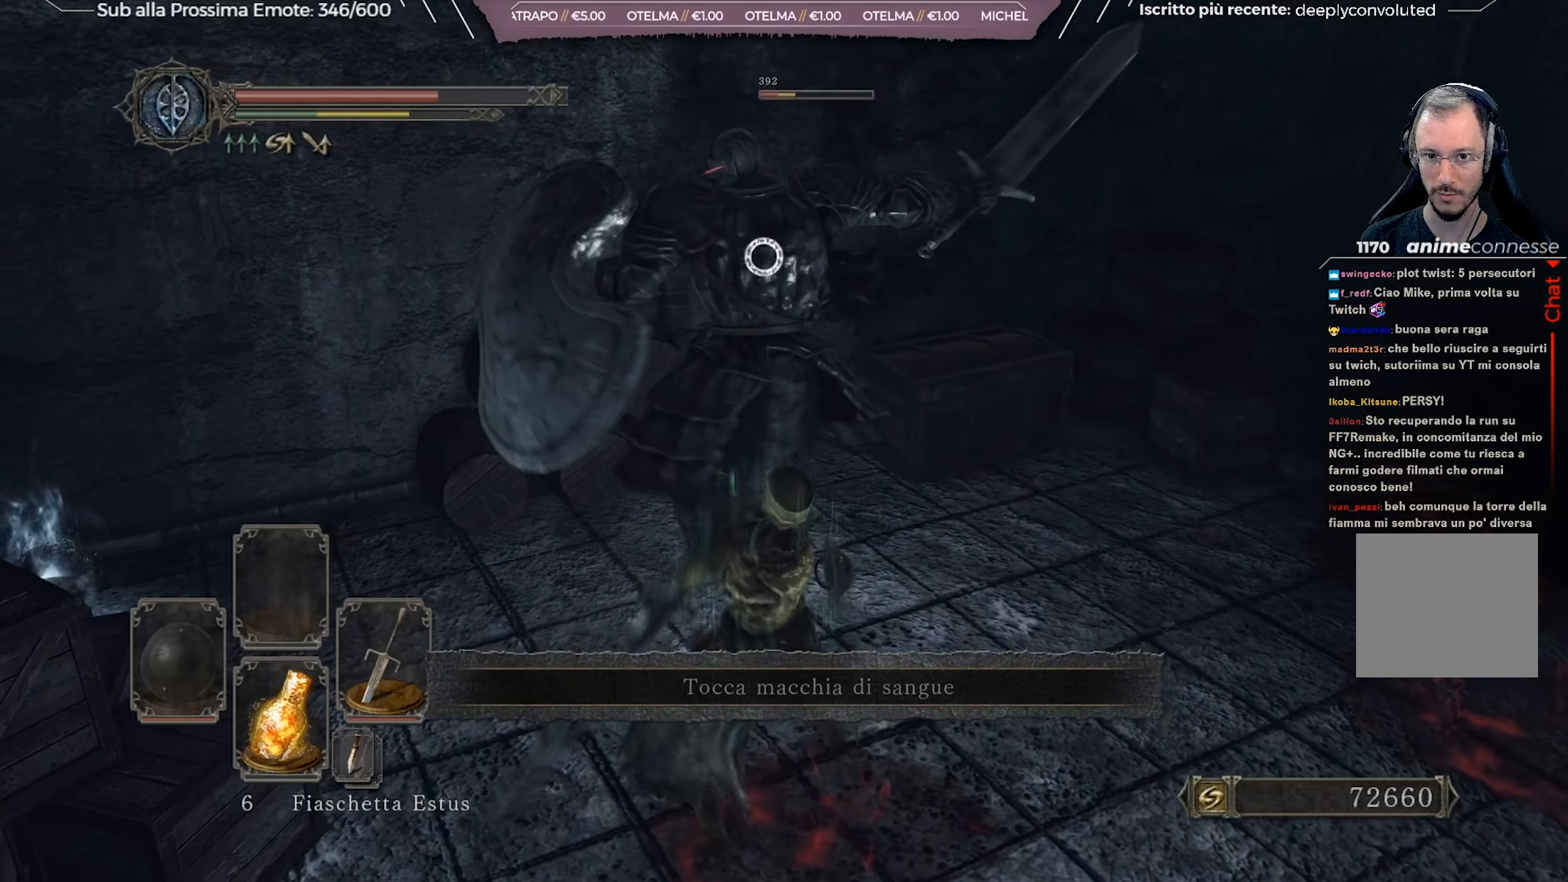
{"buttons": [], "left_stick": "up", "right_stick": "center", "events": [[417, "R1", "down"], [484, "R1", "up"]]}
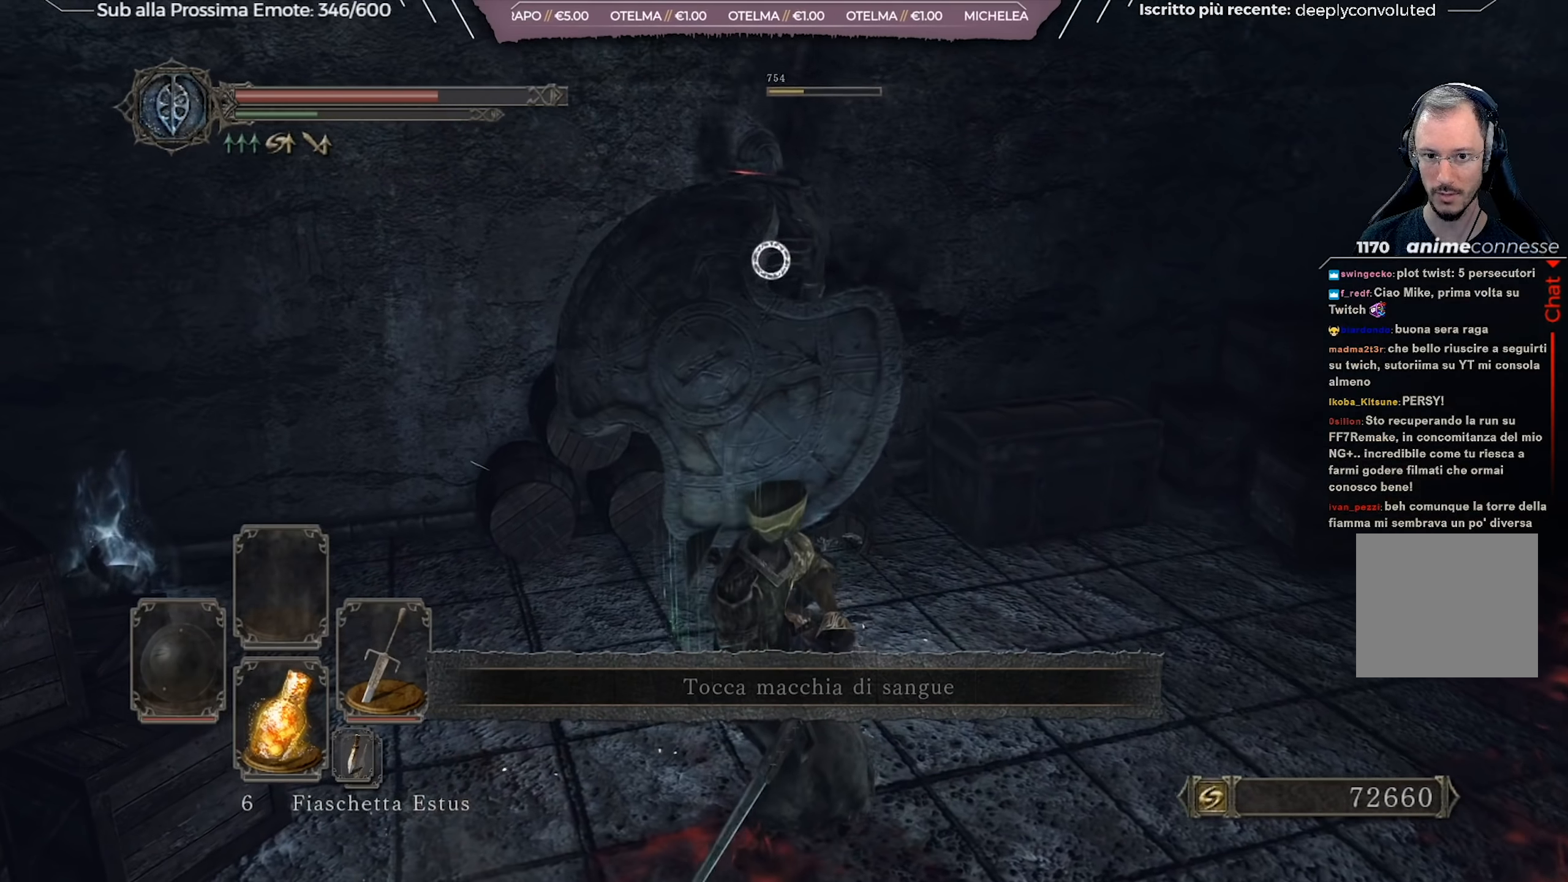
{"buttons": [], "left_stick": "up", "right_stick": "center", "events": [[66, "R1", "down"], [133, "R1", "up"], [217, "R1", "down"], [317, "R1", "up"]]}
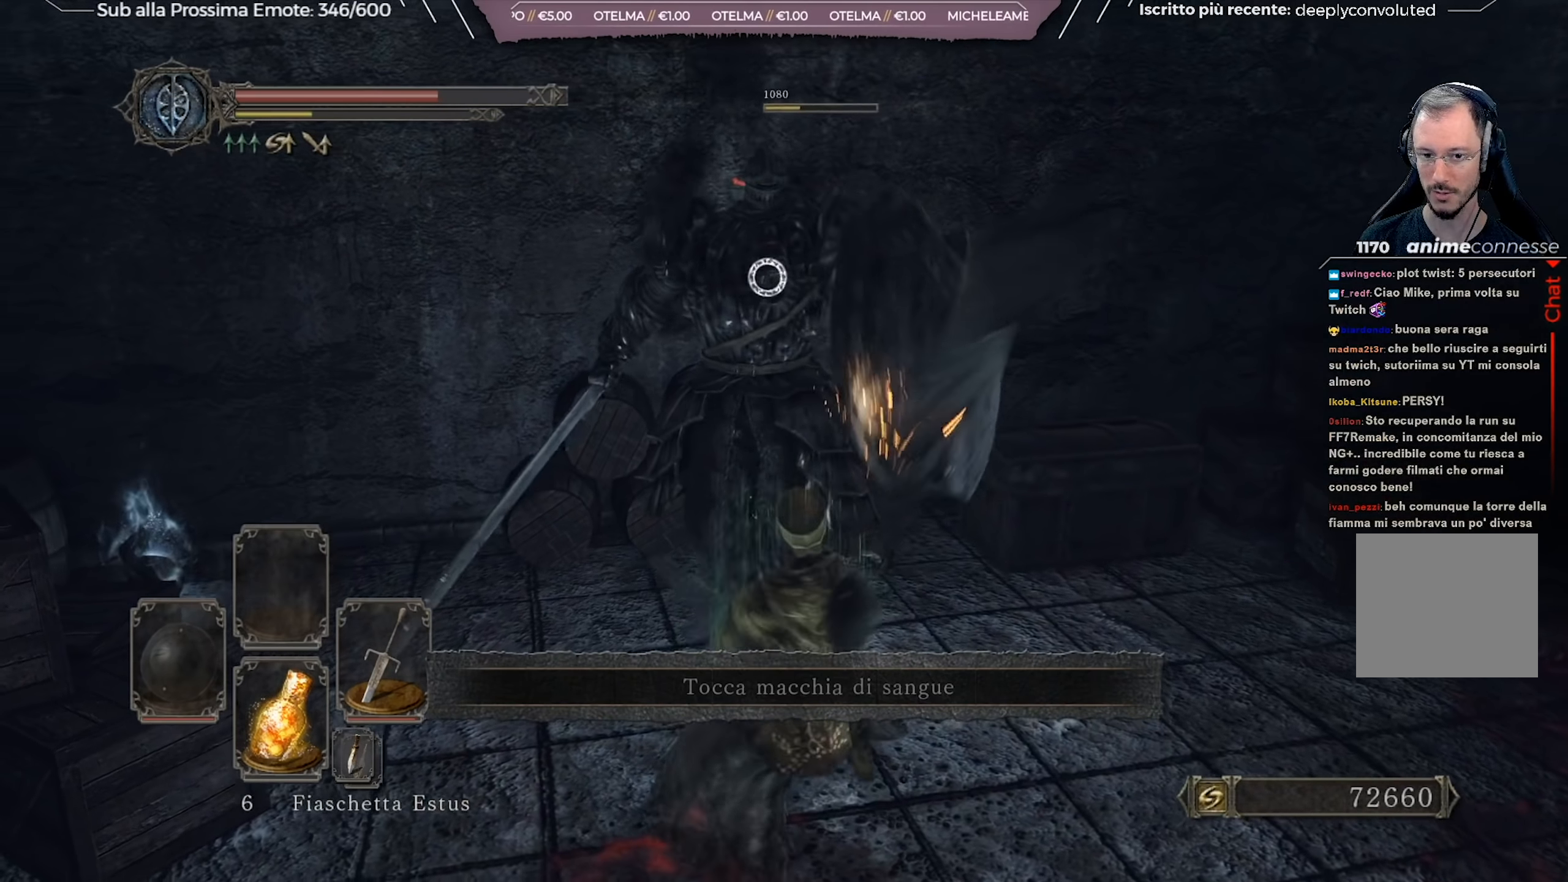
{"buttons": [], "left_stick": "center", "right_stick": "center", "events": [[334, "left_stick", "center"]]}
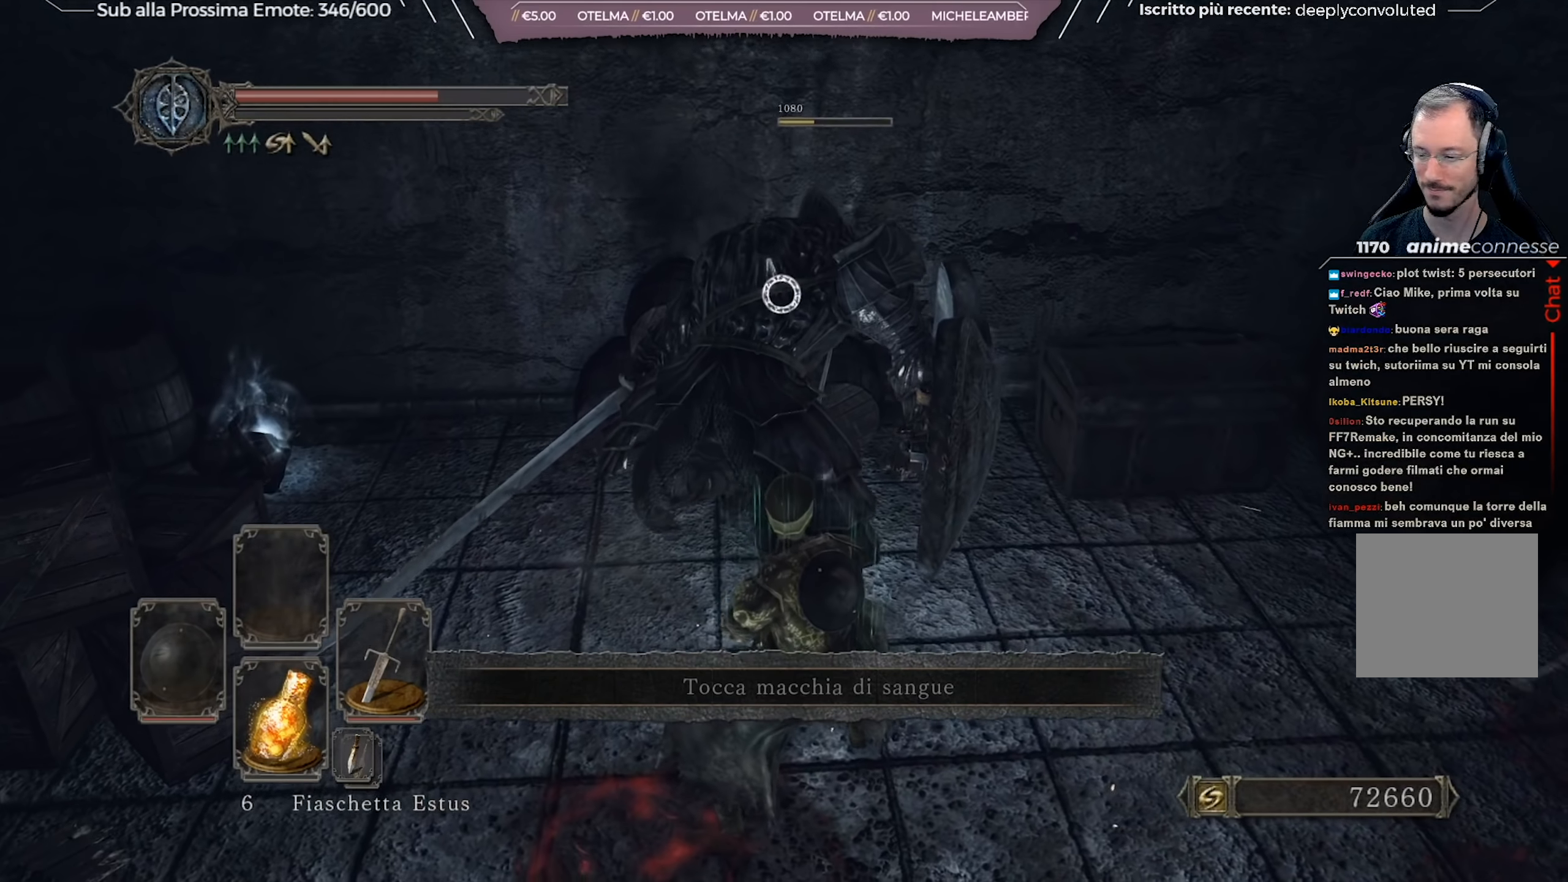
{"buttons": [], "left_stick": "center", "right_stick": "center", "events": [[133, "right_stick", "left"], [383, "right_stick", "center"]]}
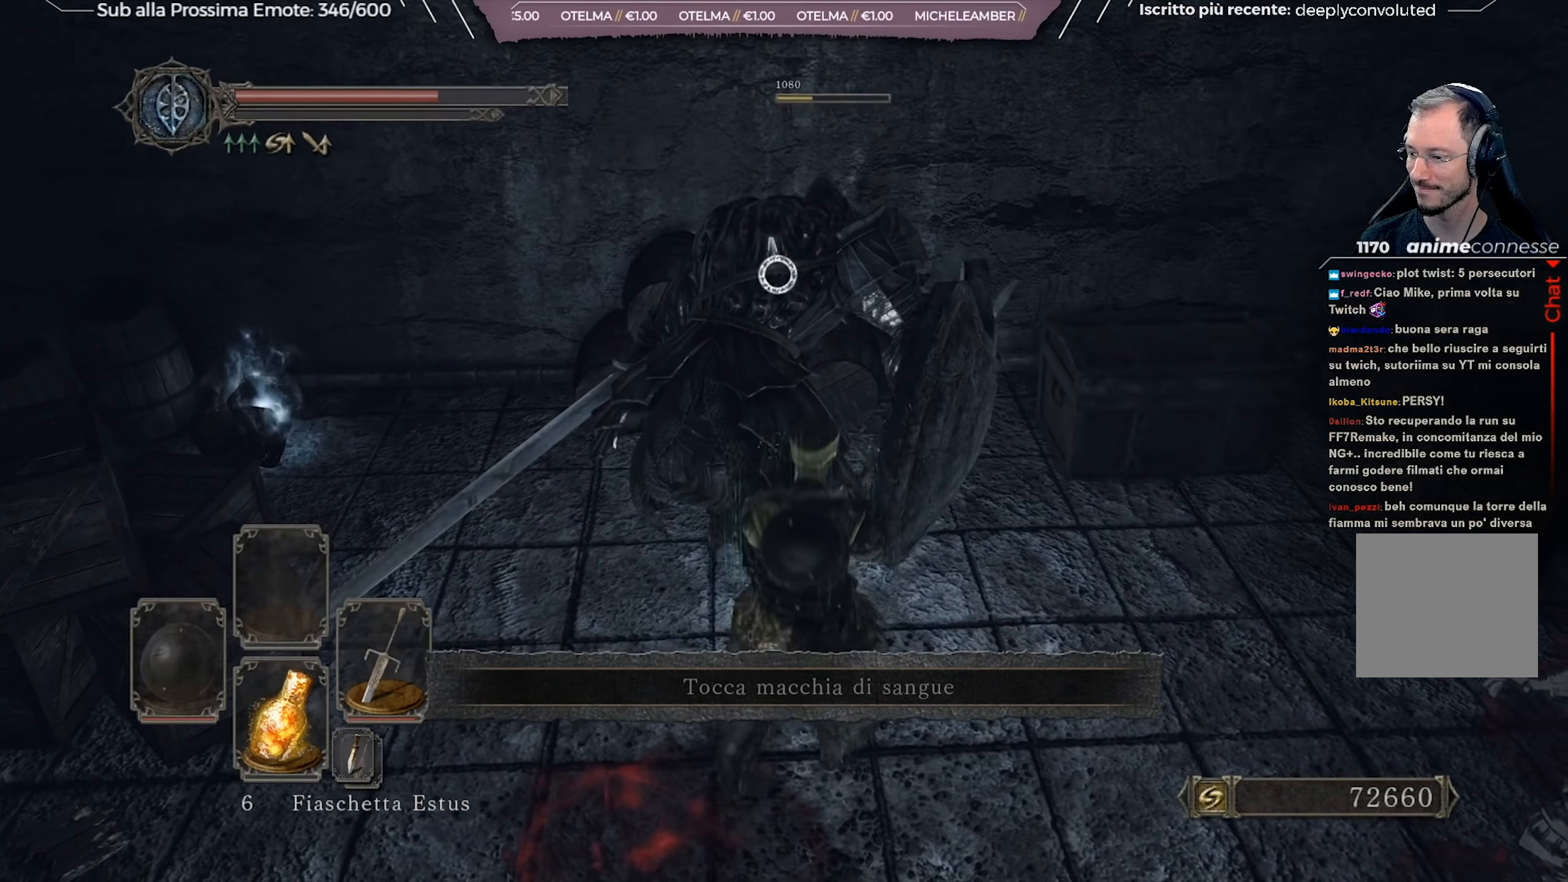
{"buttons": [], "left_stick": "center", "right_stick": "left", "events": [[134, "right_stick", "left"], [167, "left_stick", "up-right"], [300, "right_stick", "center"], [350, "left_stick", "center"], [467, "right_stick", "left"]]}
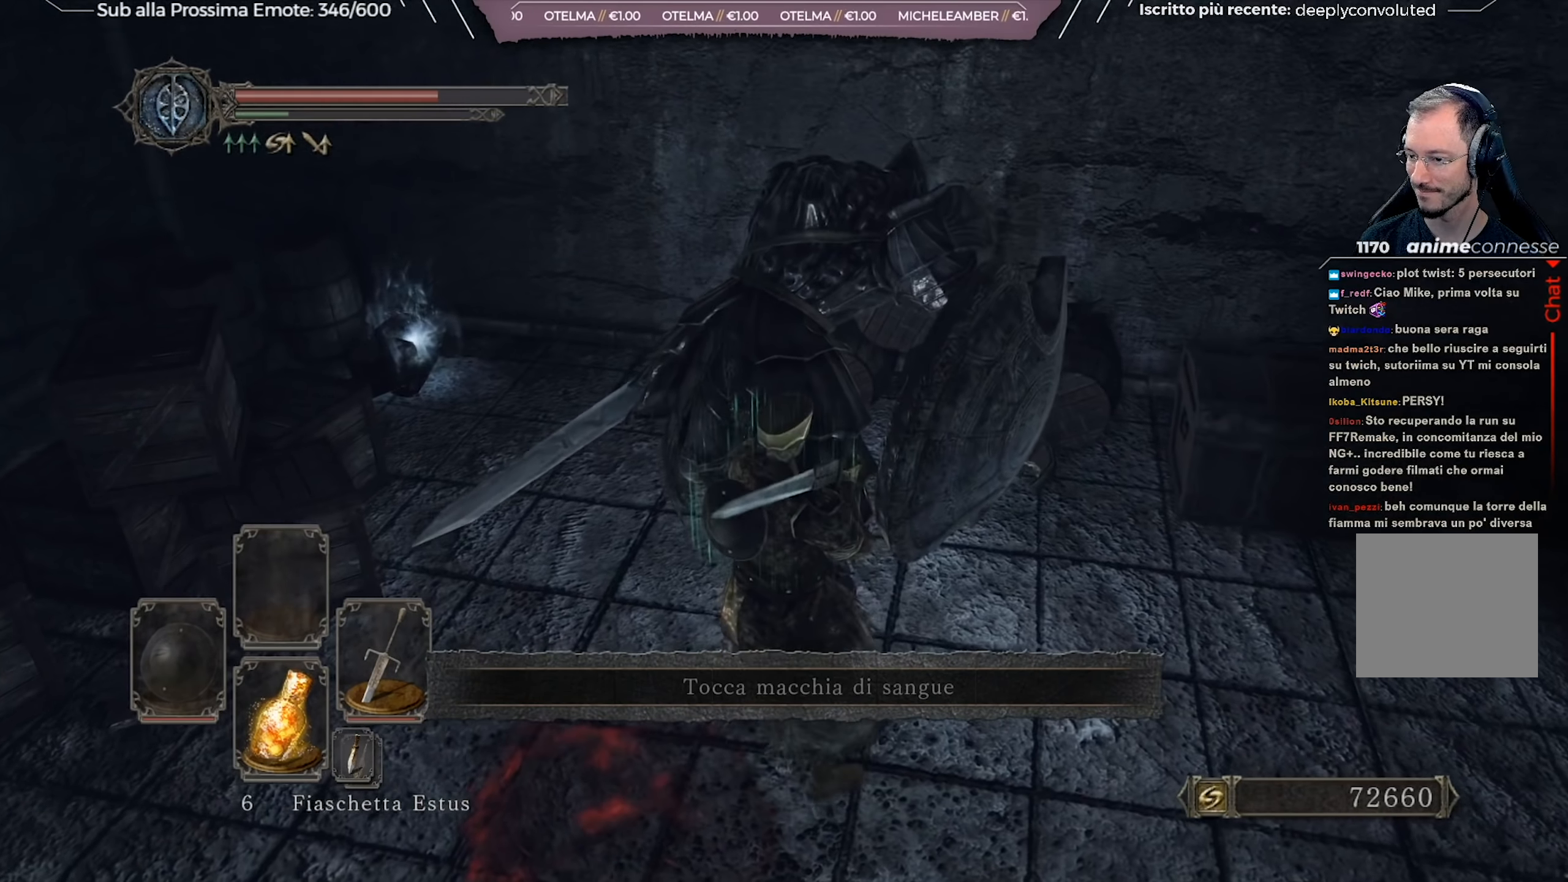
{"buttons": [], "left_stick": "up-right", "right_stick": "left", "events": [[133, "right_stick", "center"], [367, "left_stick", "up-right"], [483, "right_stick", "left"]]}
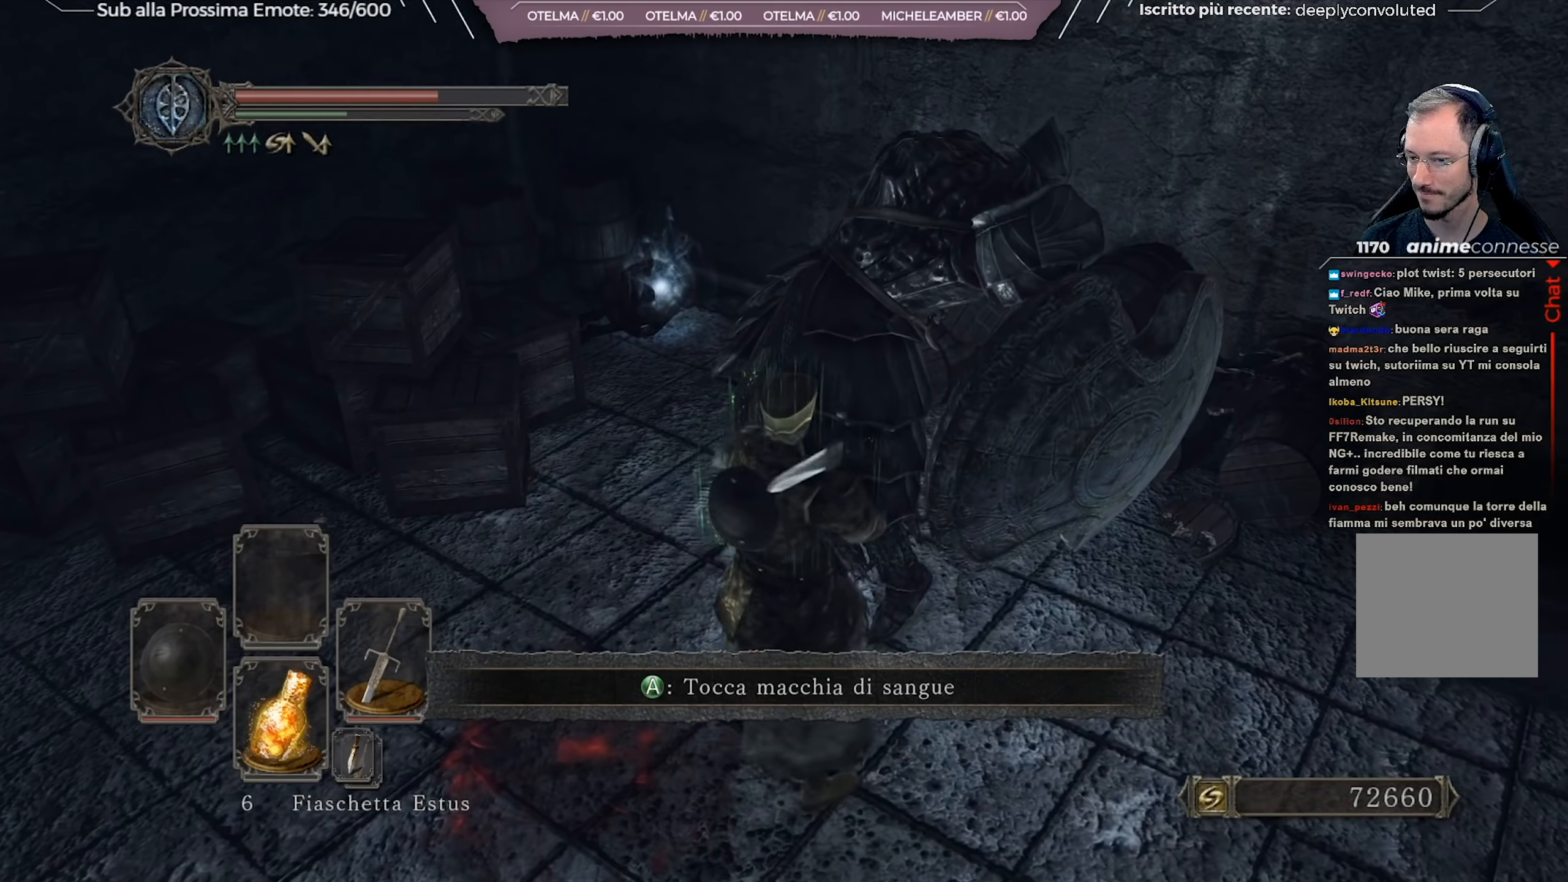
{"buttons": [], "left_stick": "up-right", "right_stick": "center", "events": [[50, "right_stick", "center"], [367, "right_stick", "up-left"], [451, "right_stick", "center"]]}
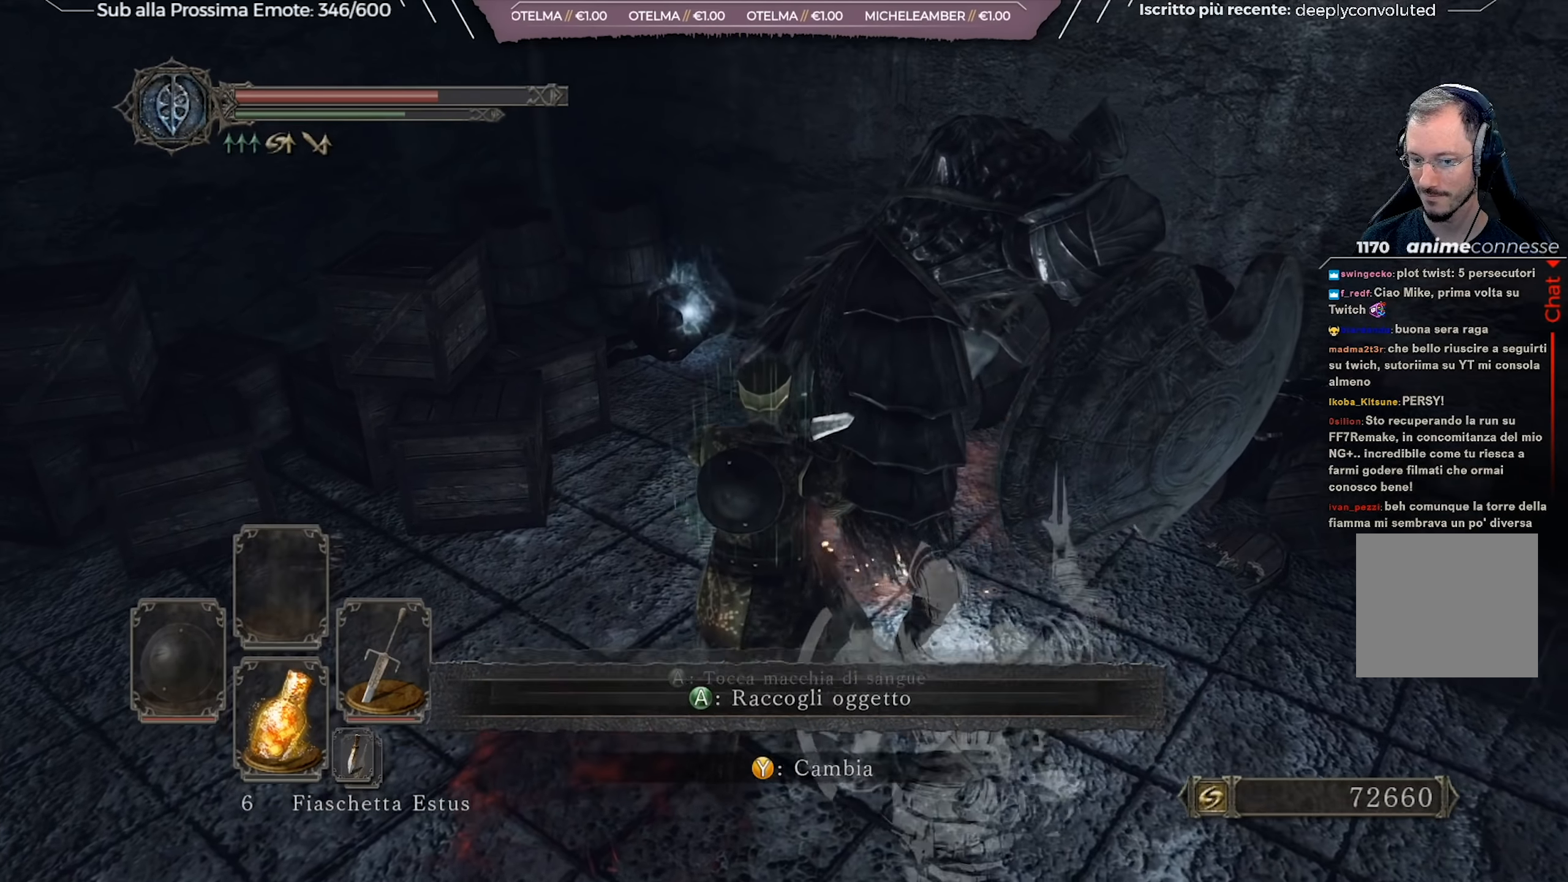
{"buttons": [], "left_stick": "up-right", "right_stick": "center", "events": []}
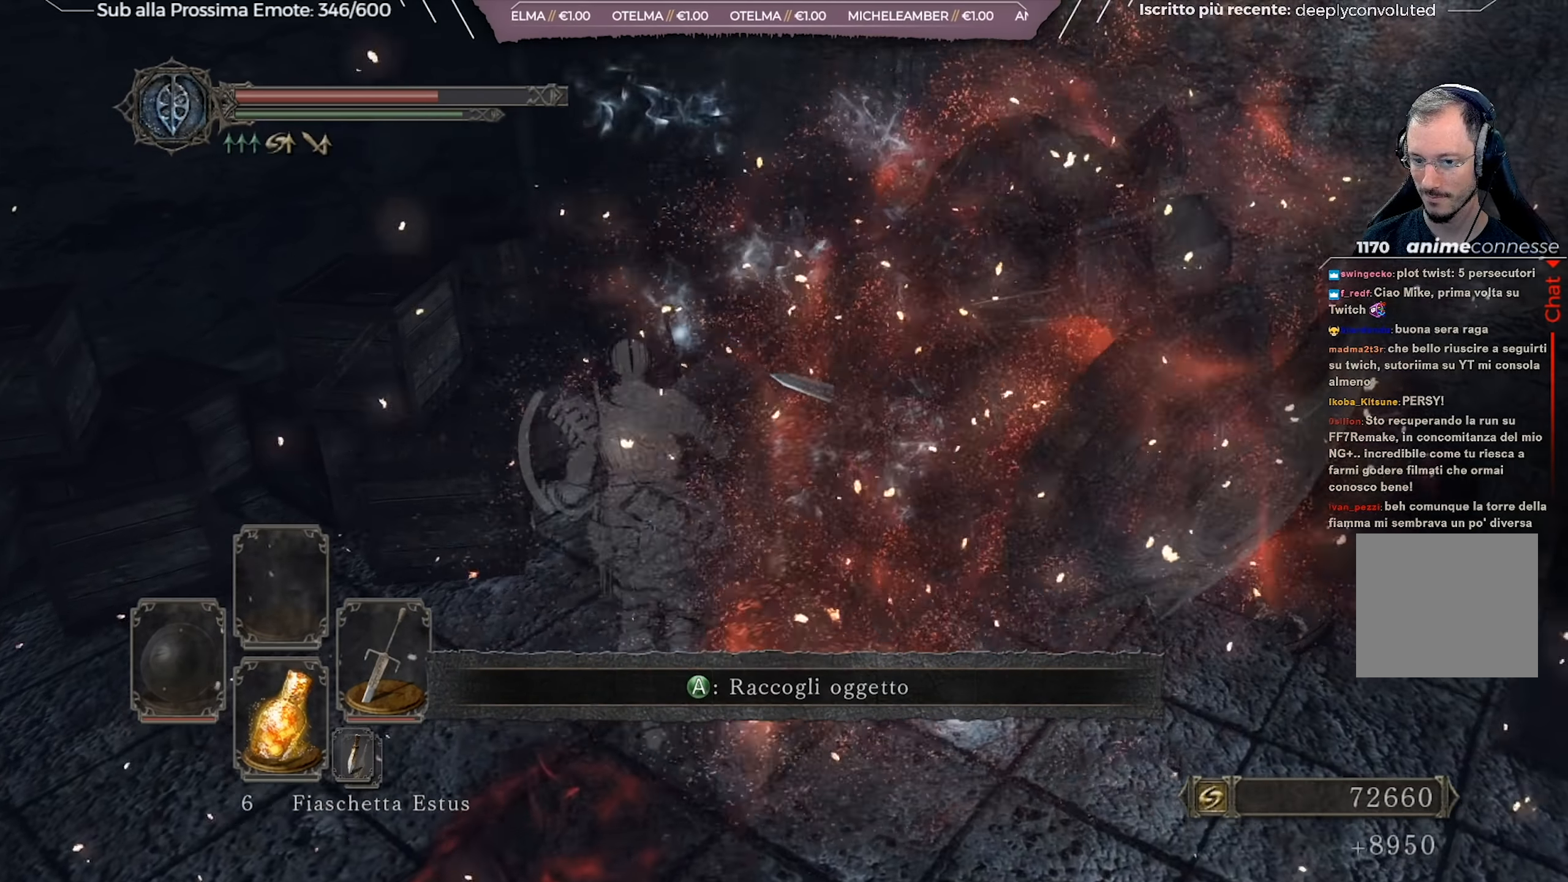
{"buttons": [], "left_stick": "up", "right_stick": "center", "events": [[117, "right_stick", "left"], [150, "left_stick", "up"], [284, "right_stick", "center"]]}